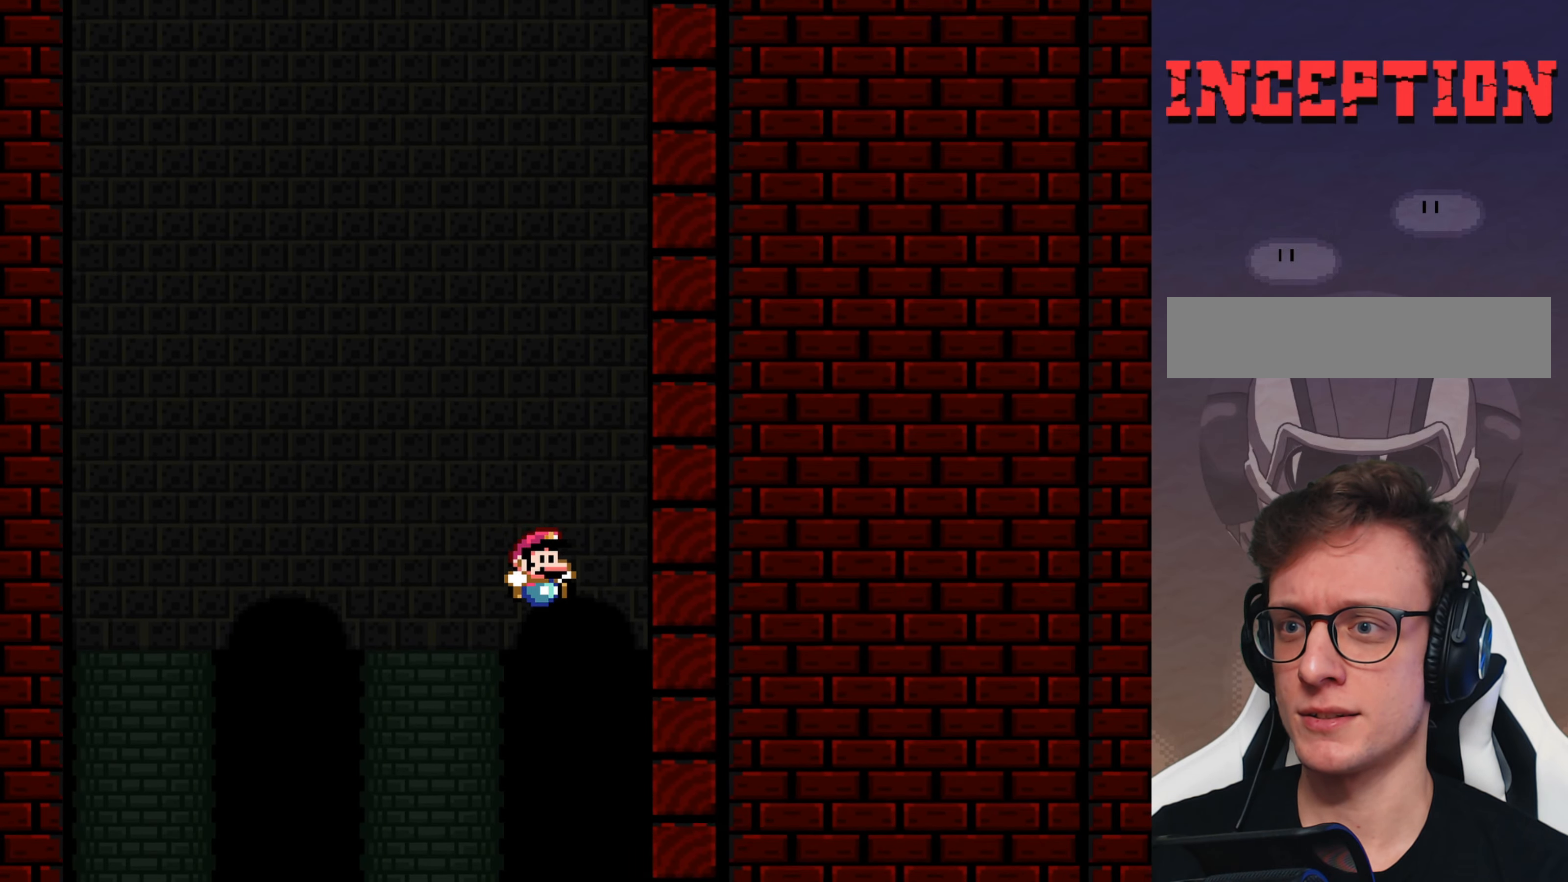
Gameplay with a controller (Nintendo layout); each line is a JSON object with the inputs held at the frame after it. "events" lists button and stick changes between this image and that frame as [ms after this image, input, new state], when the widget could be followed in between. Not read: DPAD_RIGHT L3 R3.
{"buttons": ["DPAD_LEFT"], "events": [[300, "DPAD_LEFT", "down"]]}
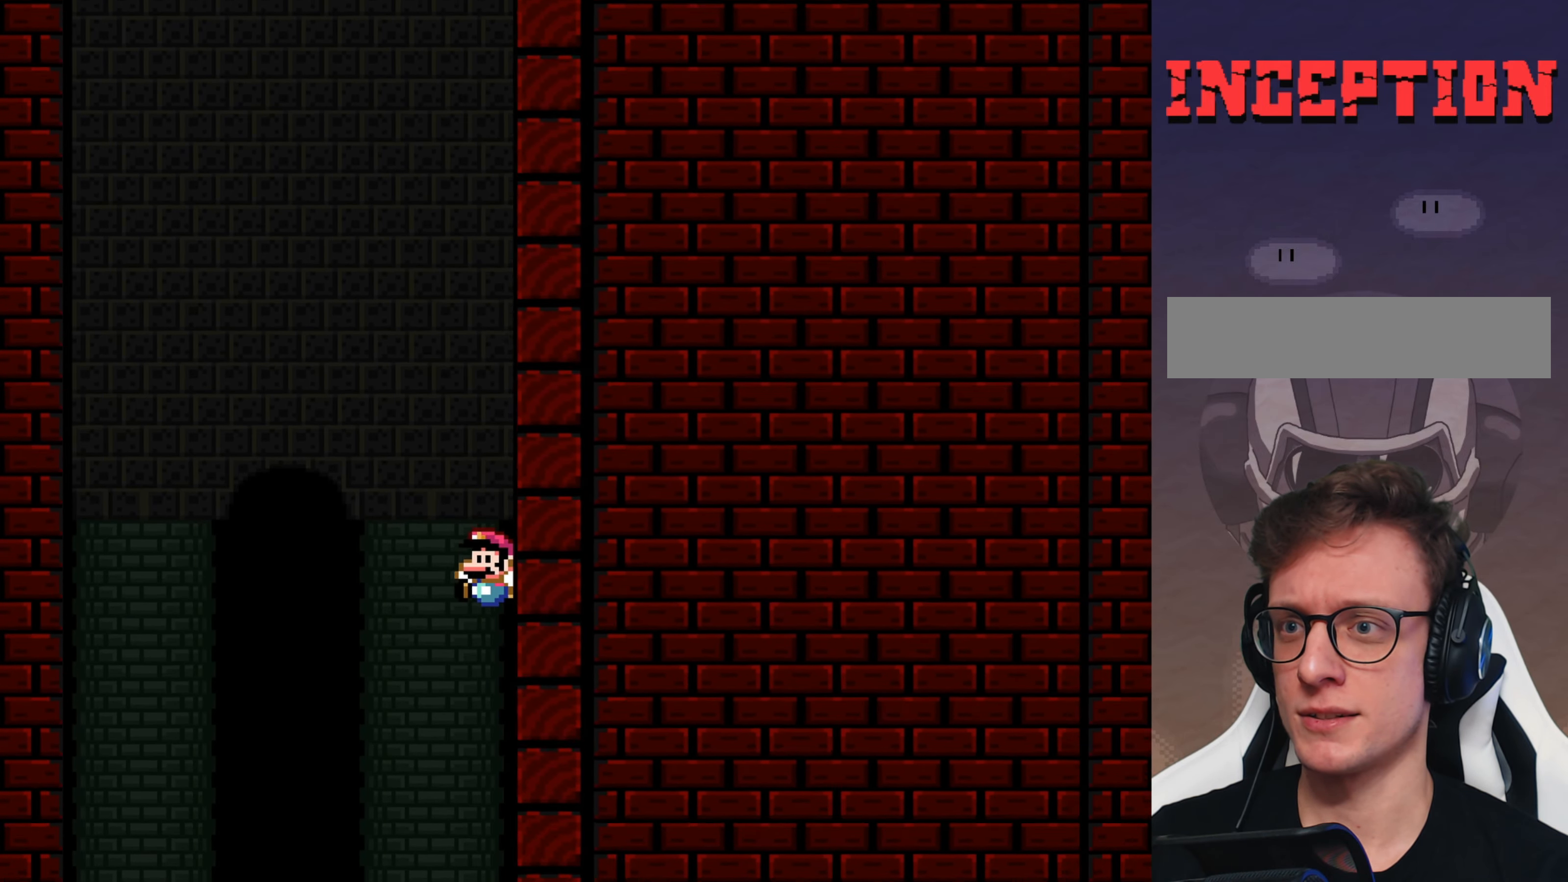
{"buttons": ["DPAD_LEFT"], "events": []}
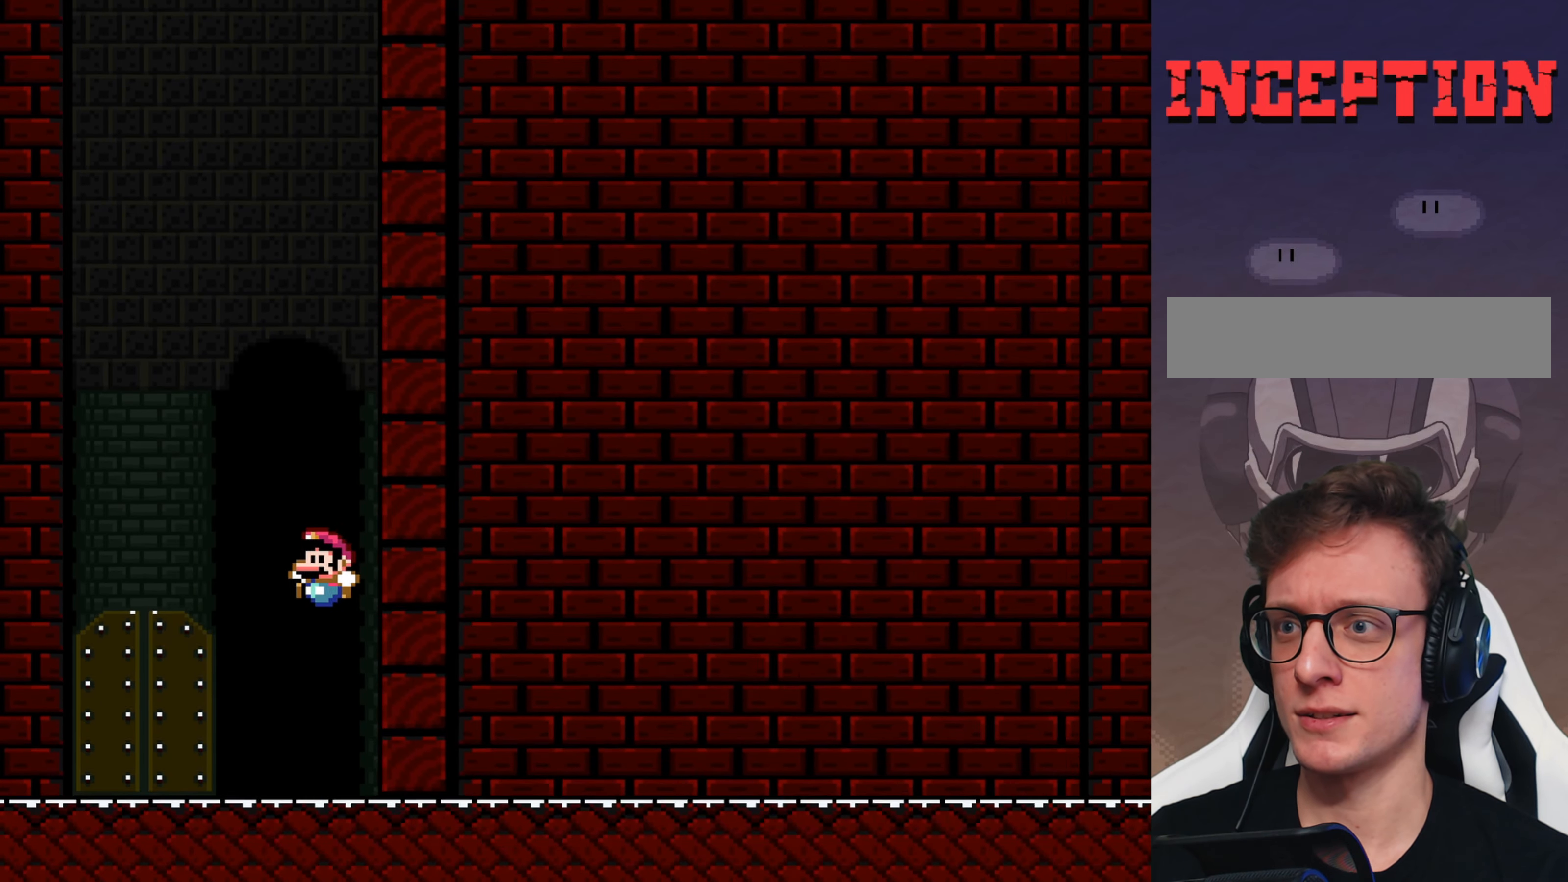
{"buttons": ["DPAD_UP", "DPAD_LEFT"], "events": [[50, "DPAD_LEFT", "up"], [383, "DPAD_LEFT", "down"], [483, "DPAD_UP", "down"]]}
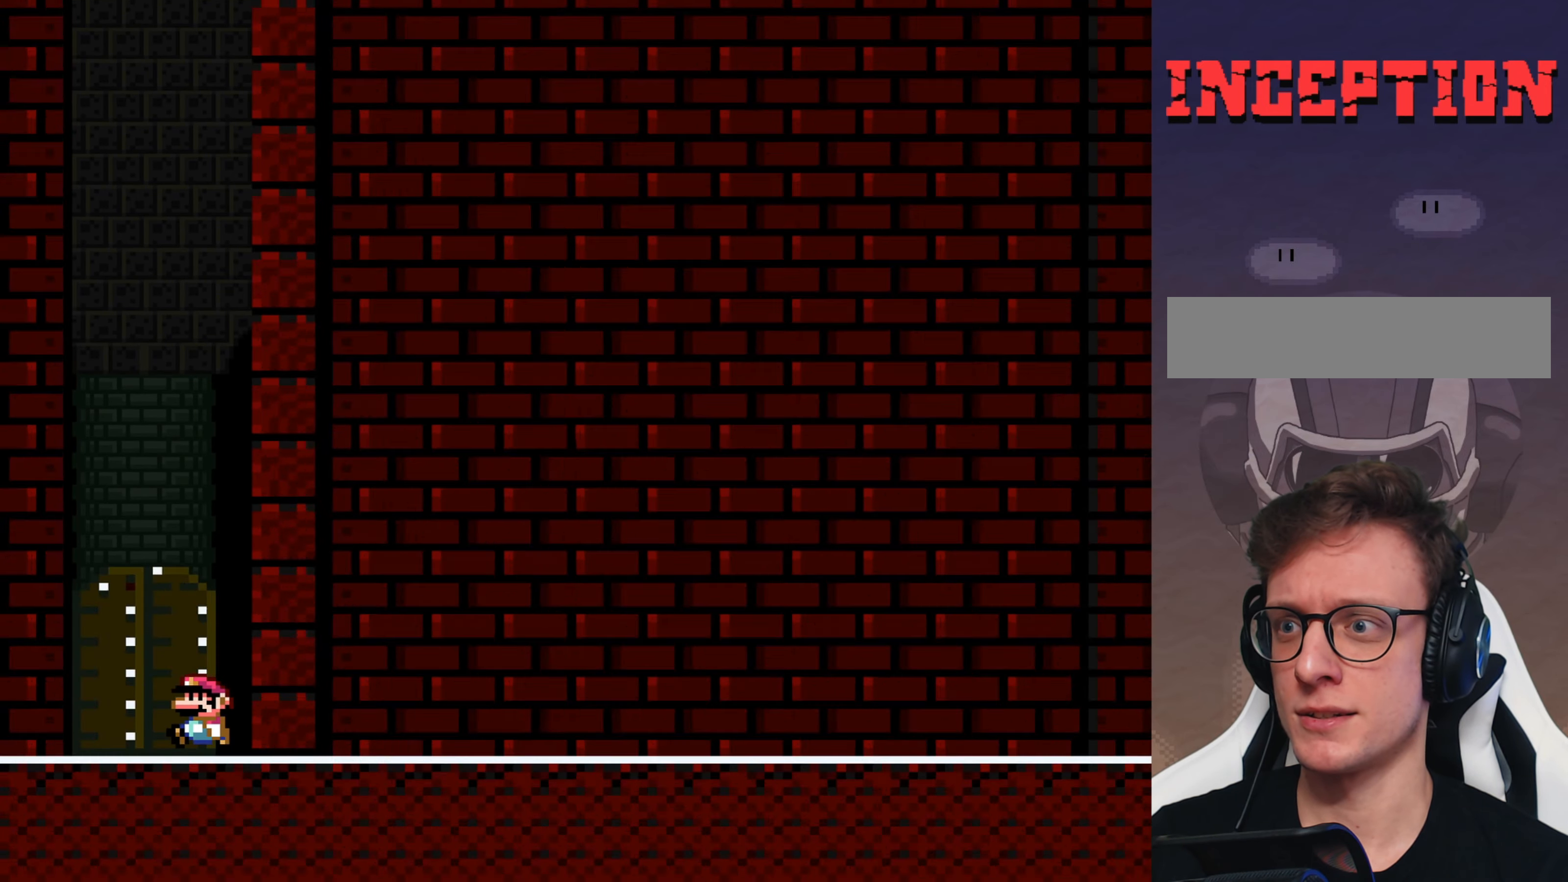
{"buttons": [], "events": [[33, "DPAD_LEFT", "up"], [400, "DPAD_UP", "up"]]}
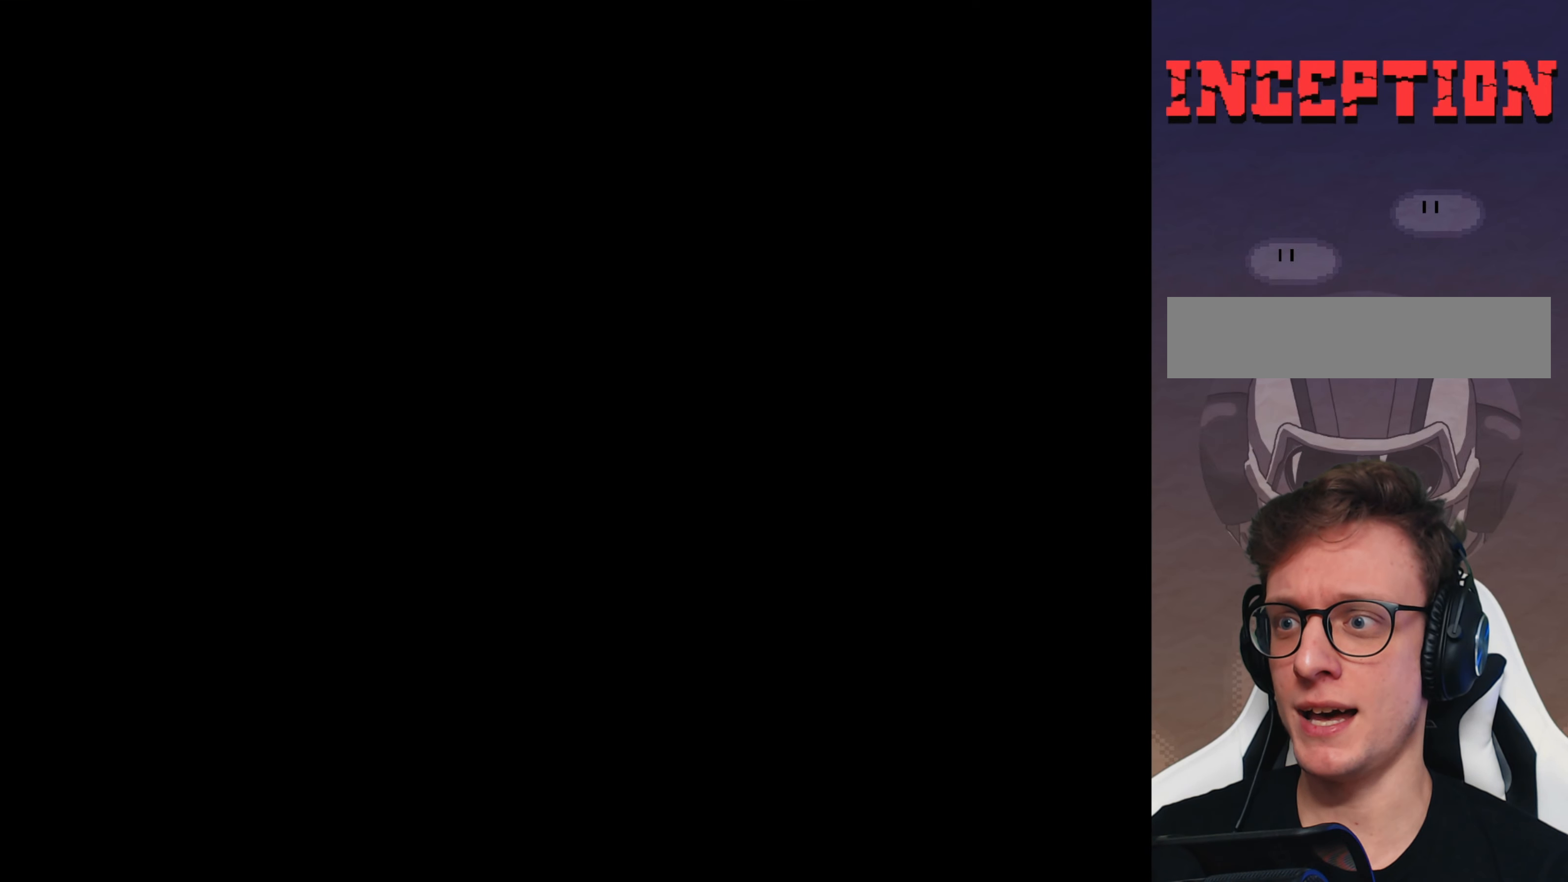
{"buttons": [], "events": []}
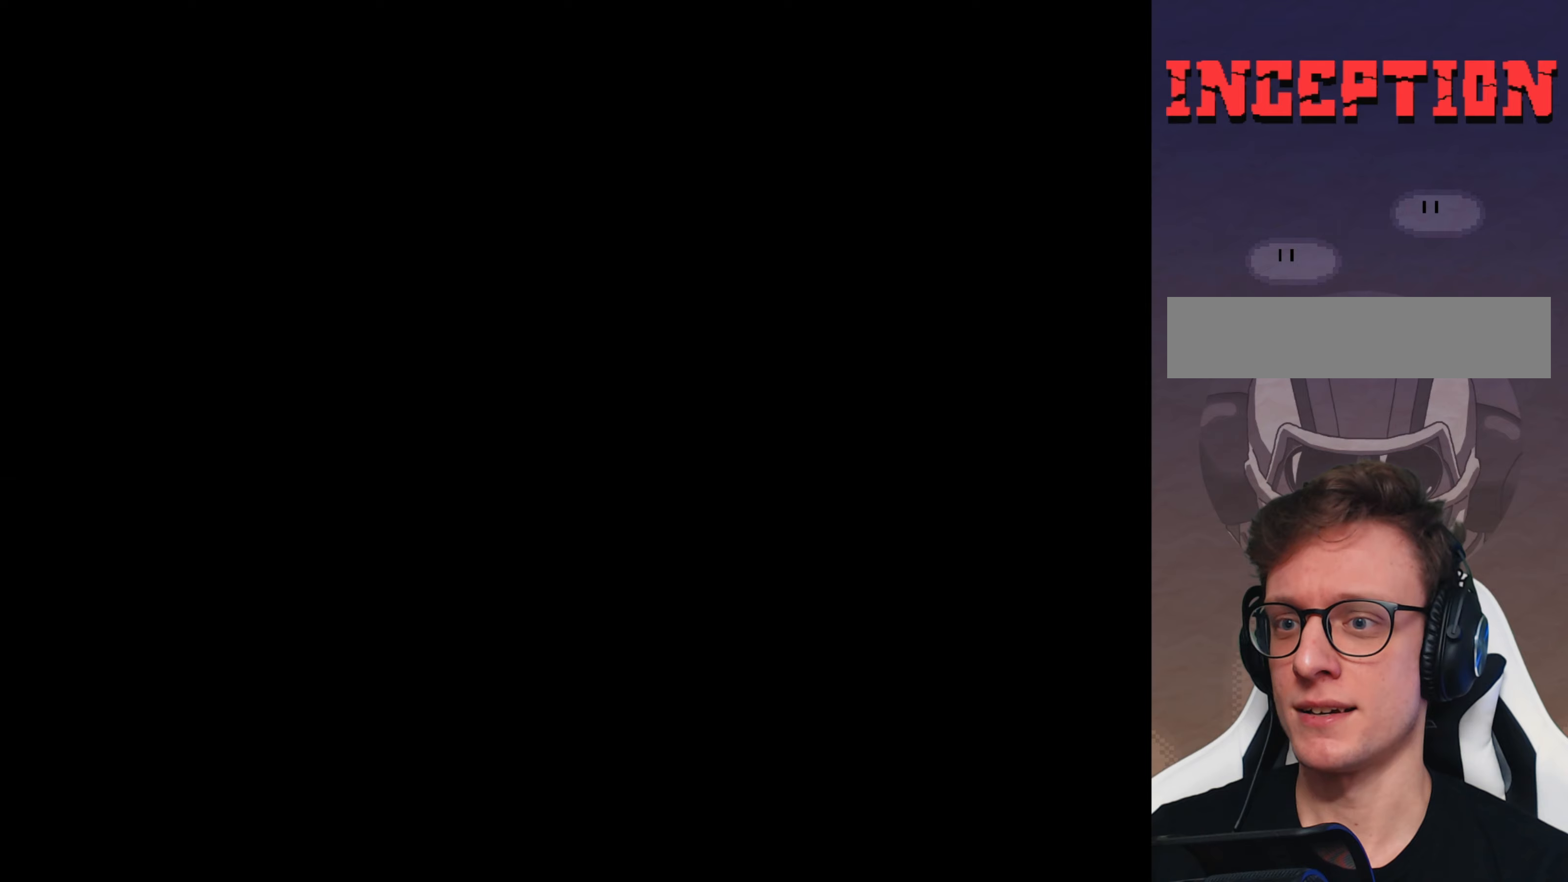
{"buttons": [], "events": []}
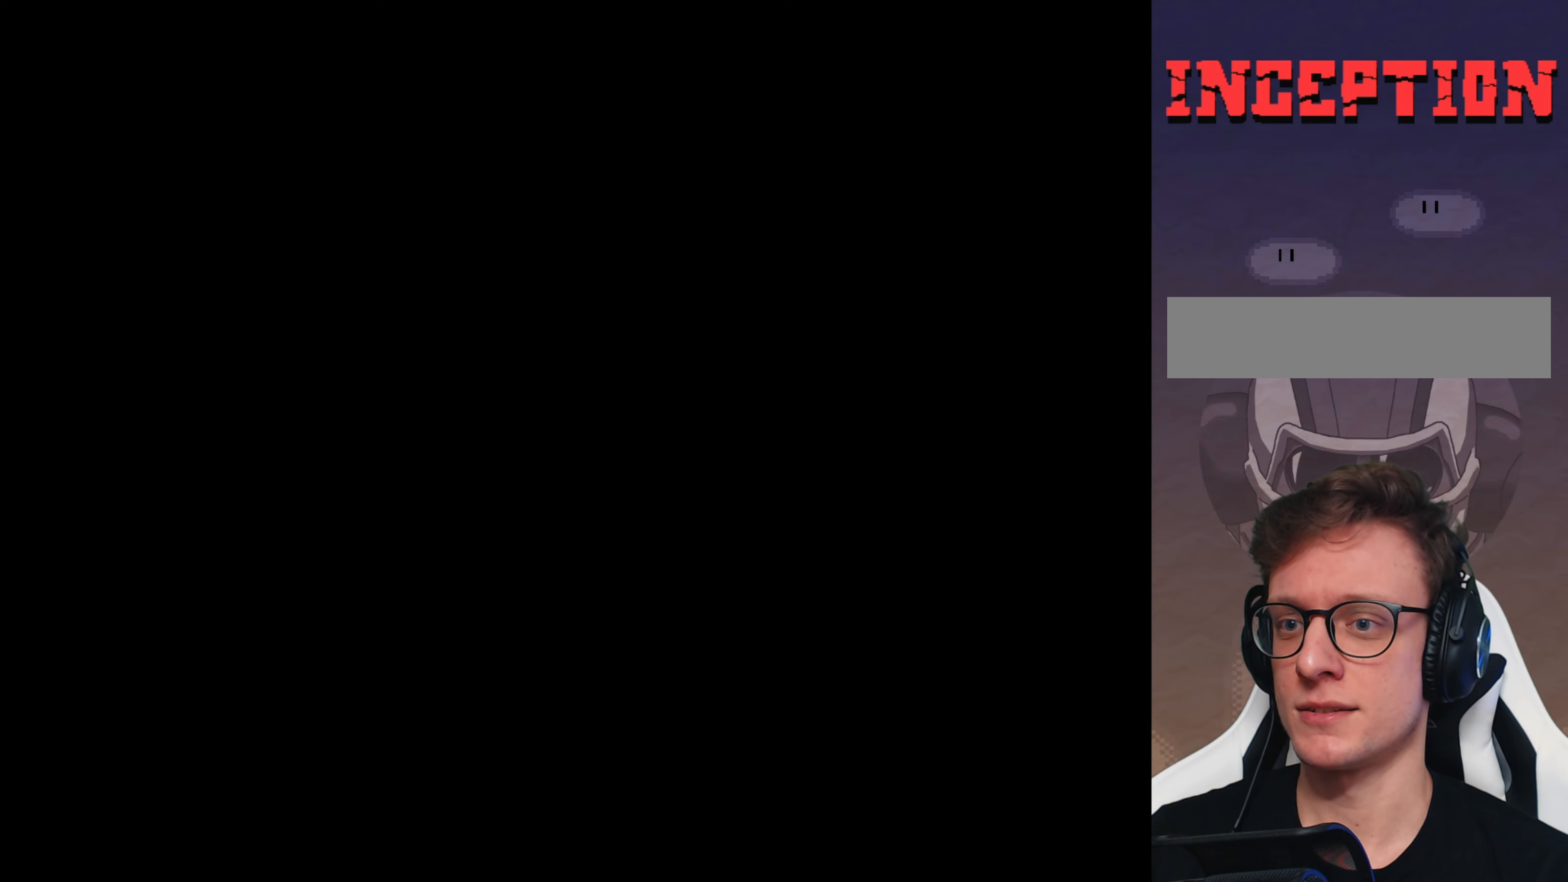
{"buttons": [], "events": []}
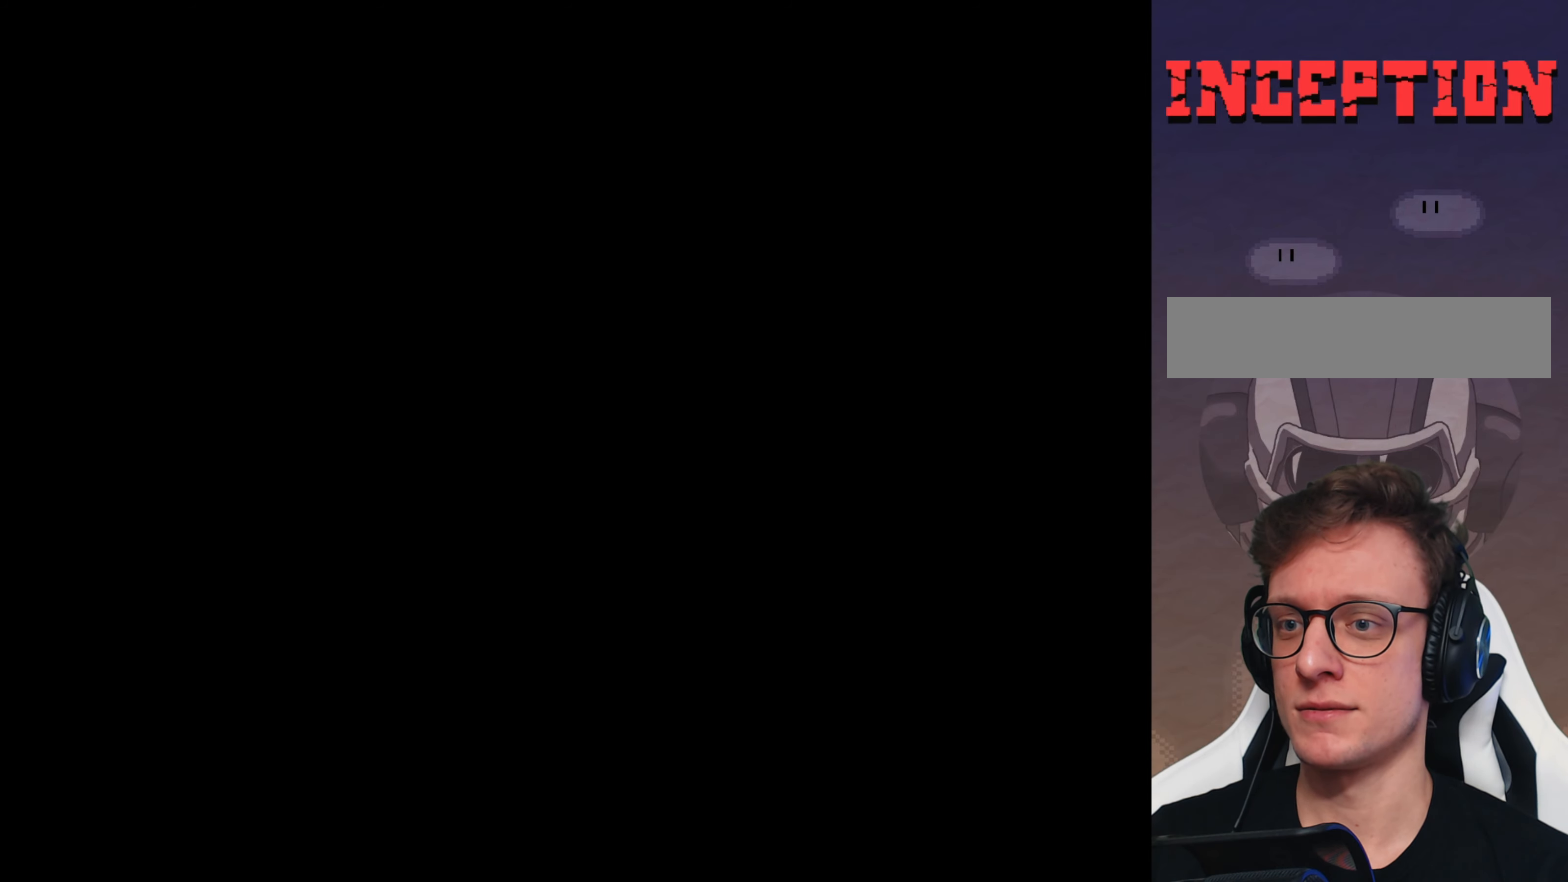
{"buttons": [], "events": []}
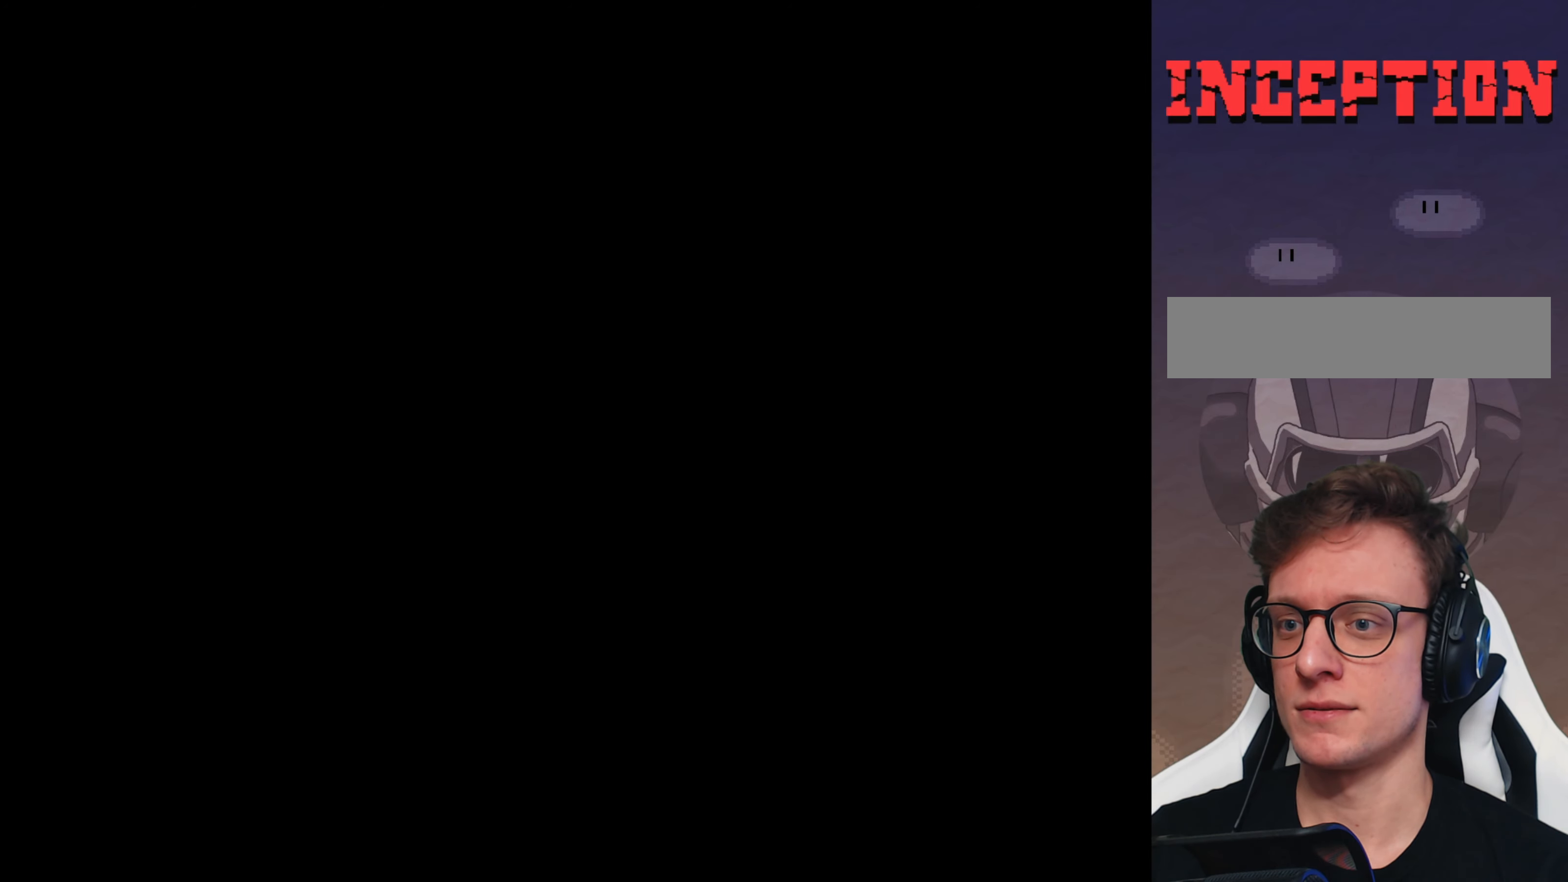
{"buttons": [], "events": []}
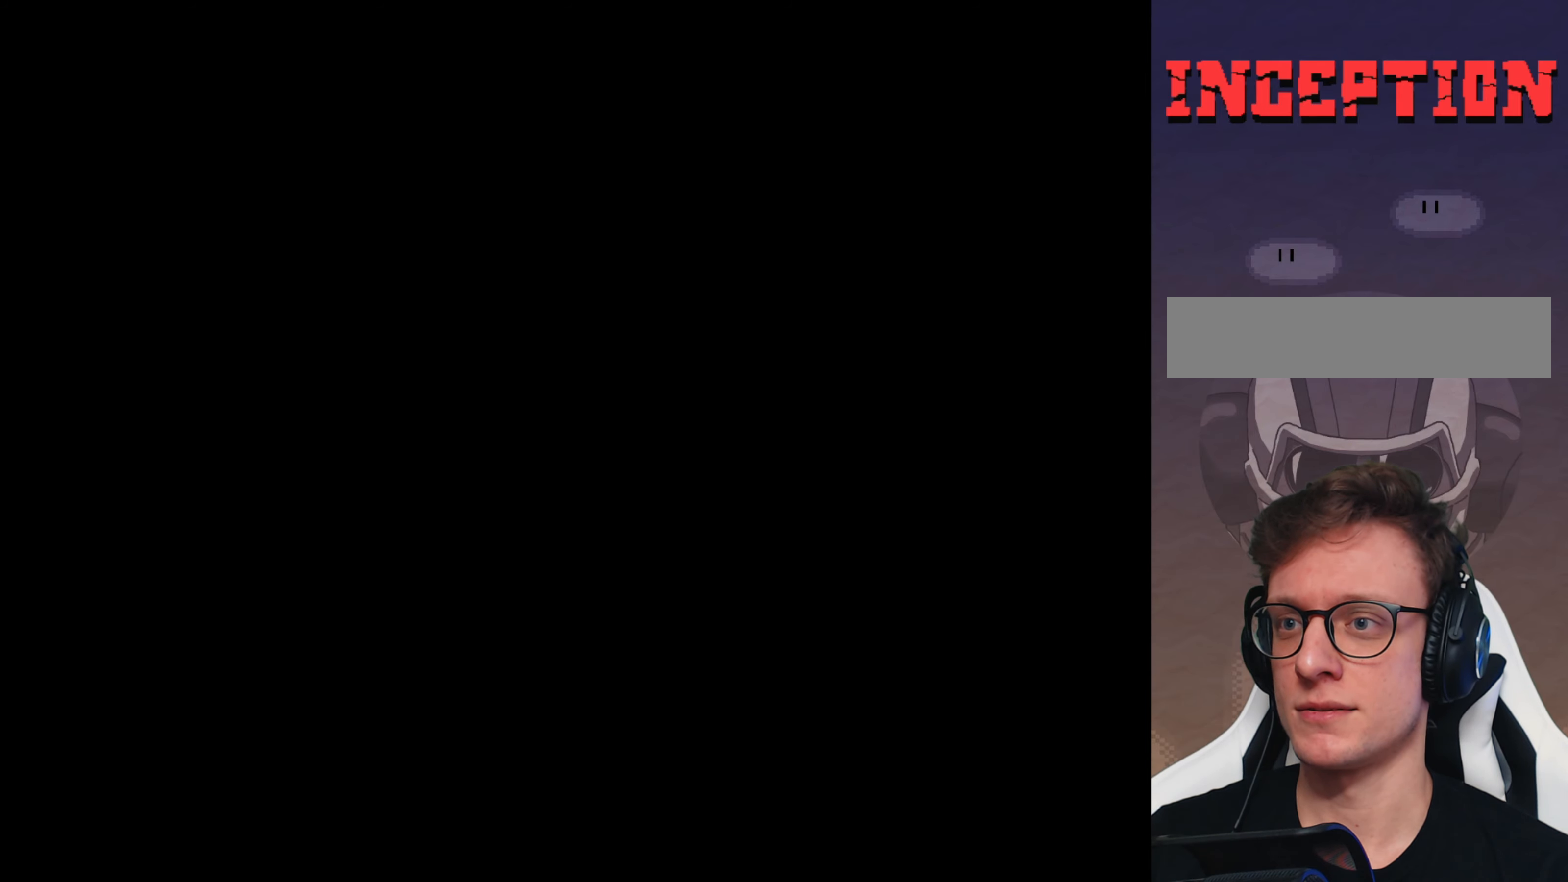
{"buttons": [], "events": []}
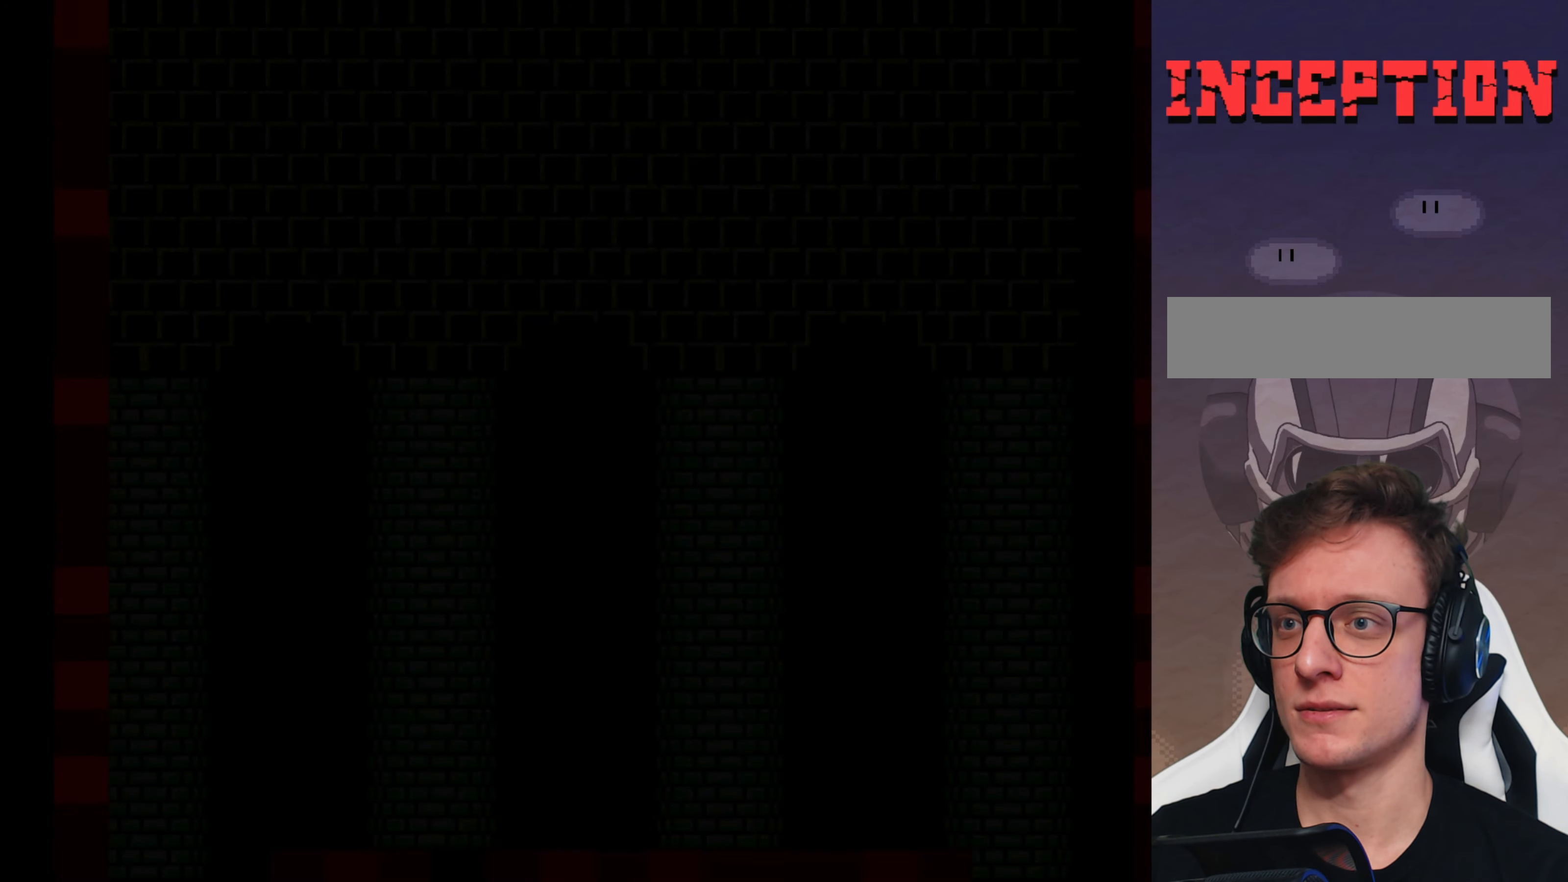
{"buttons": [], "events": []}
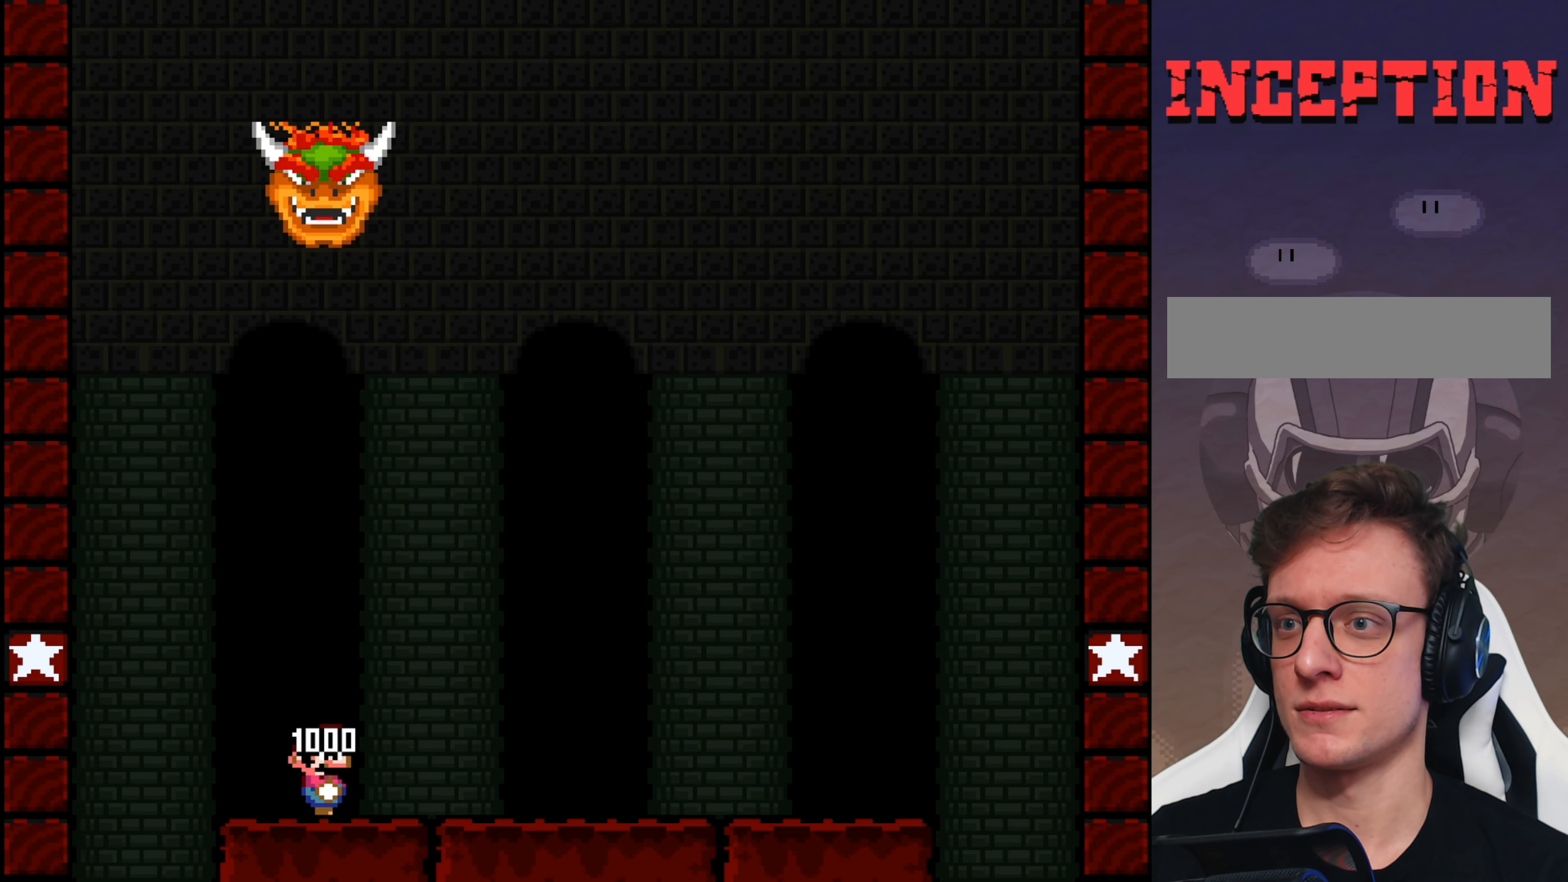
{"buttons": [], "events": []}
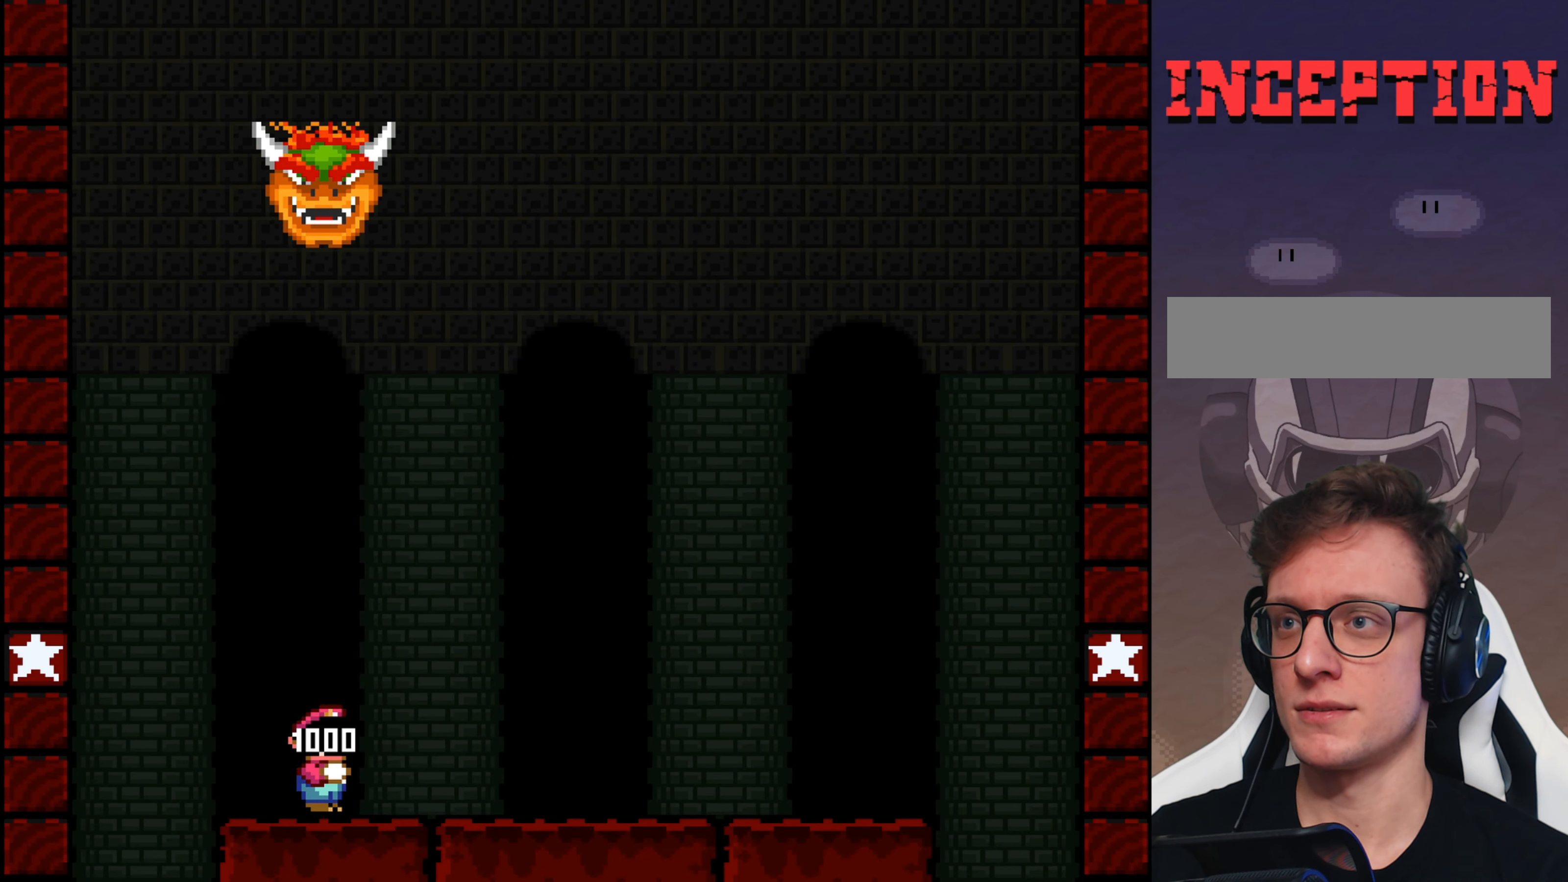
{"buttons": [], "events": []}
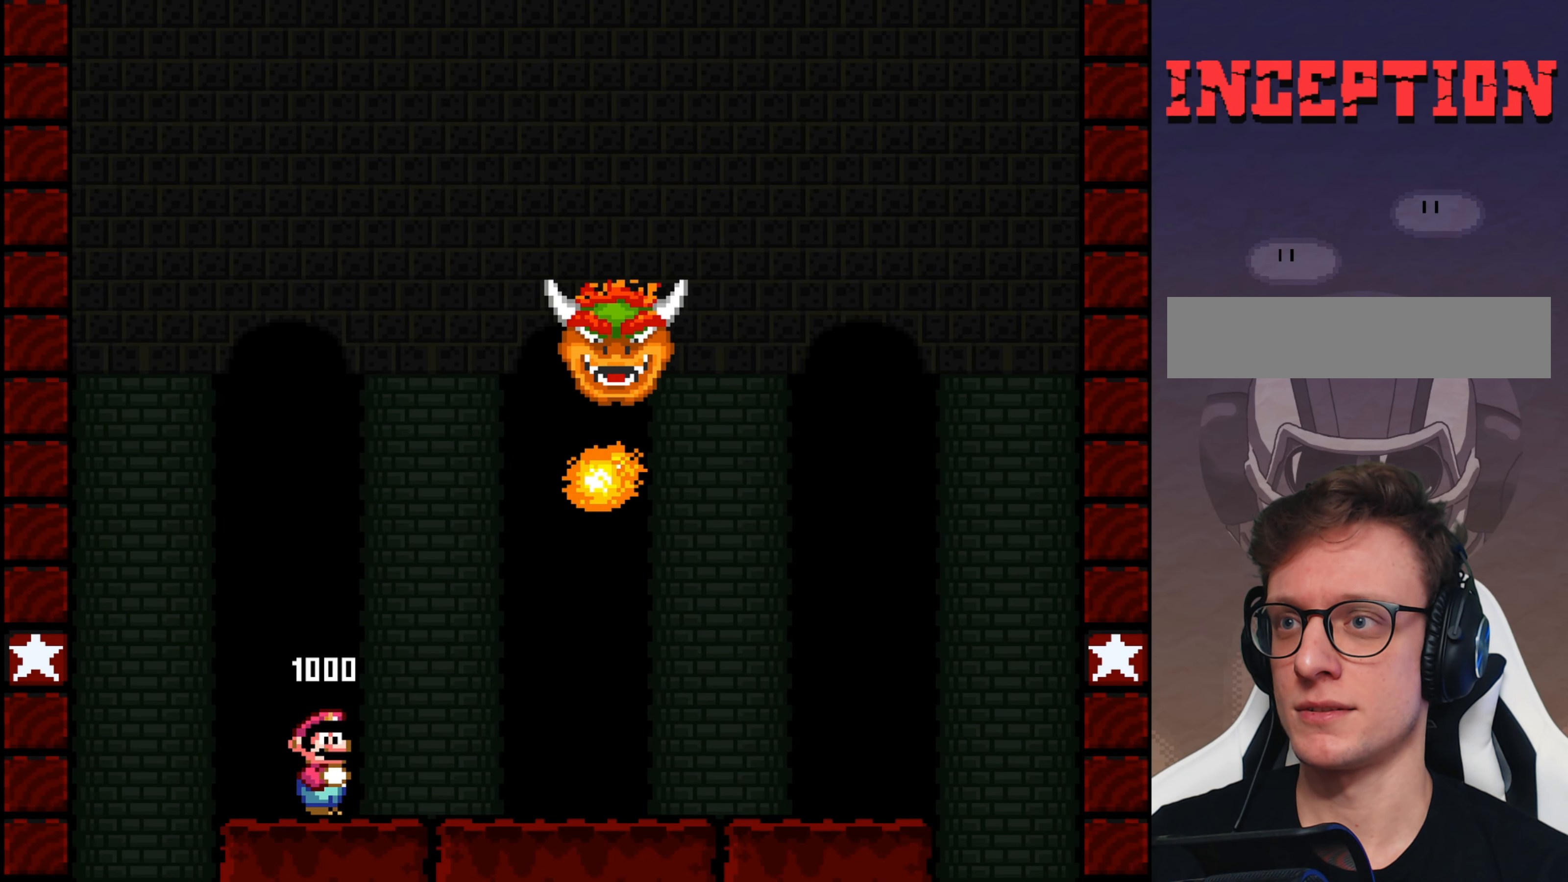
{"buttons": [], "events": []}
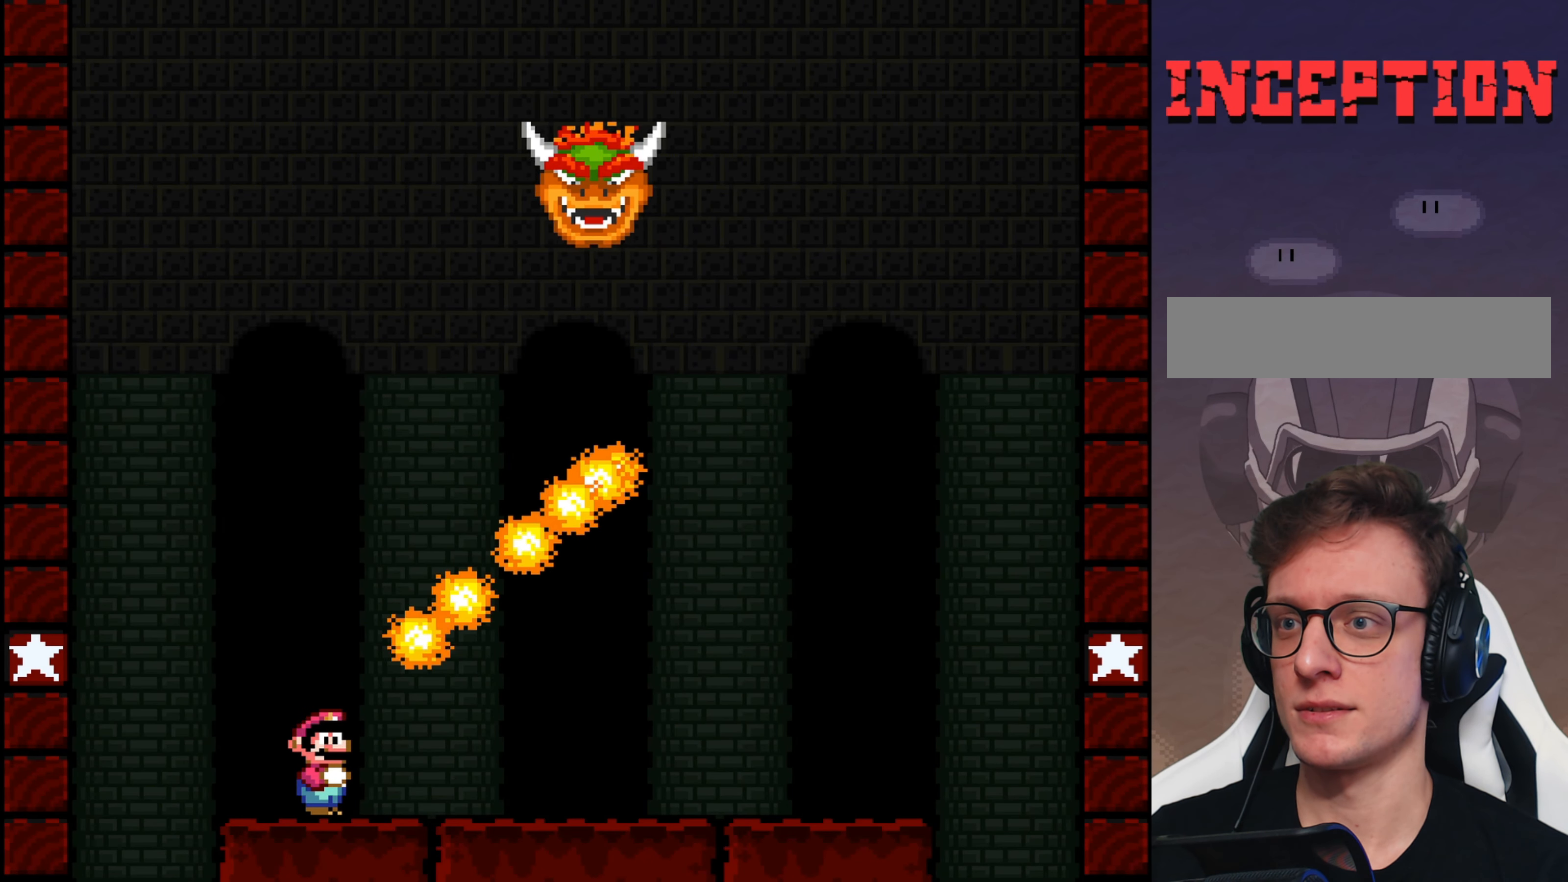
{"buttons": ["Y"], "events": [[67, "Y", "down"]]}
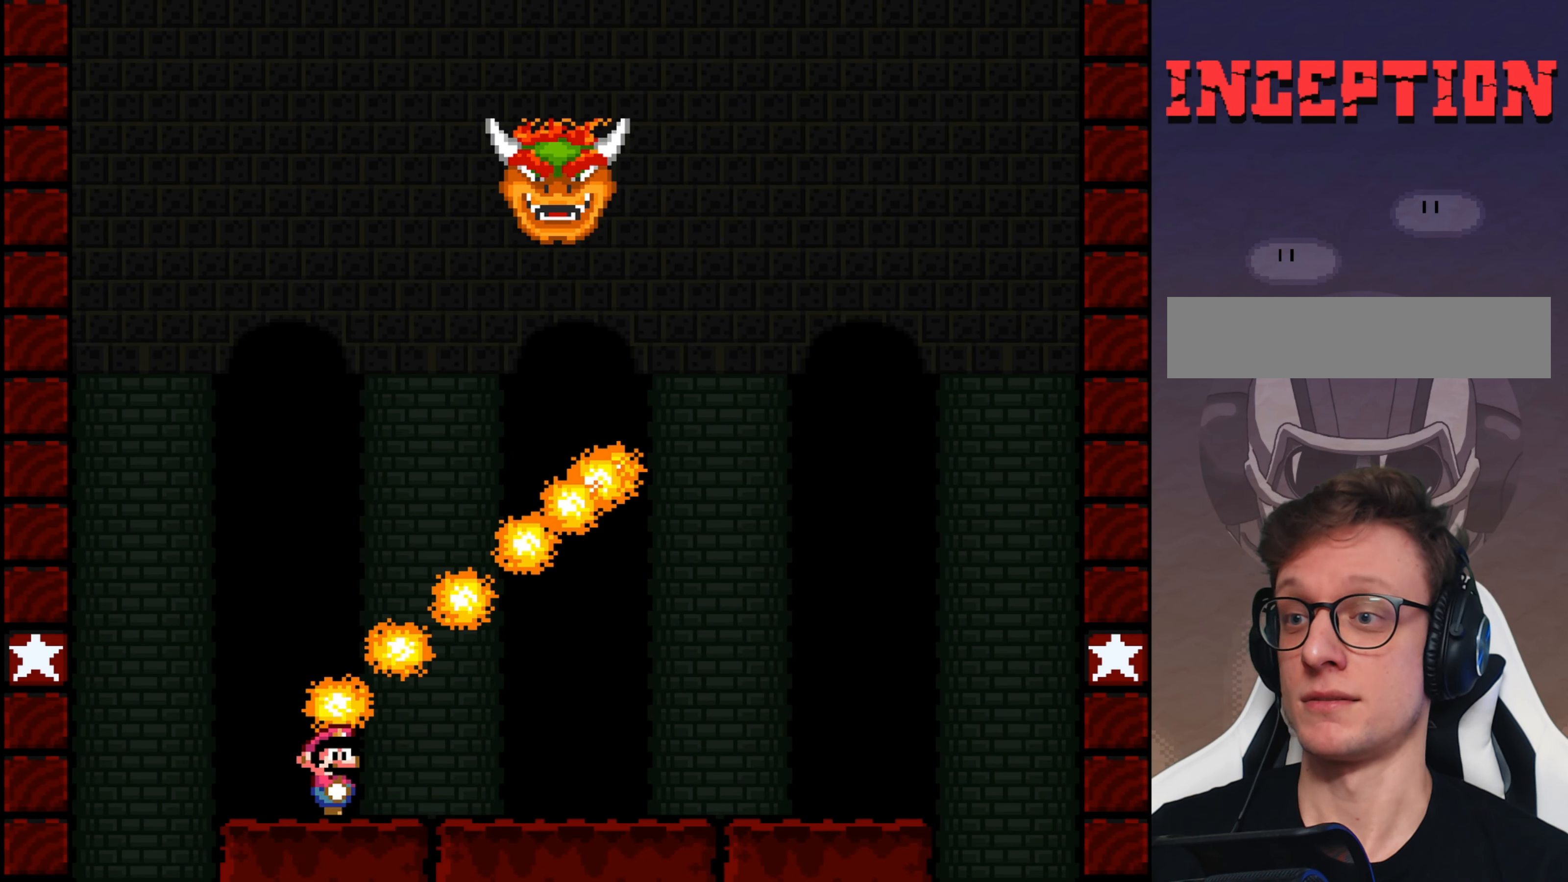
{"buttons": ["Y"], "events": []}
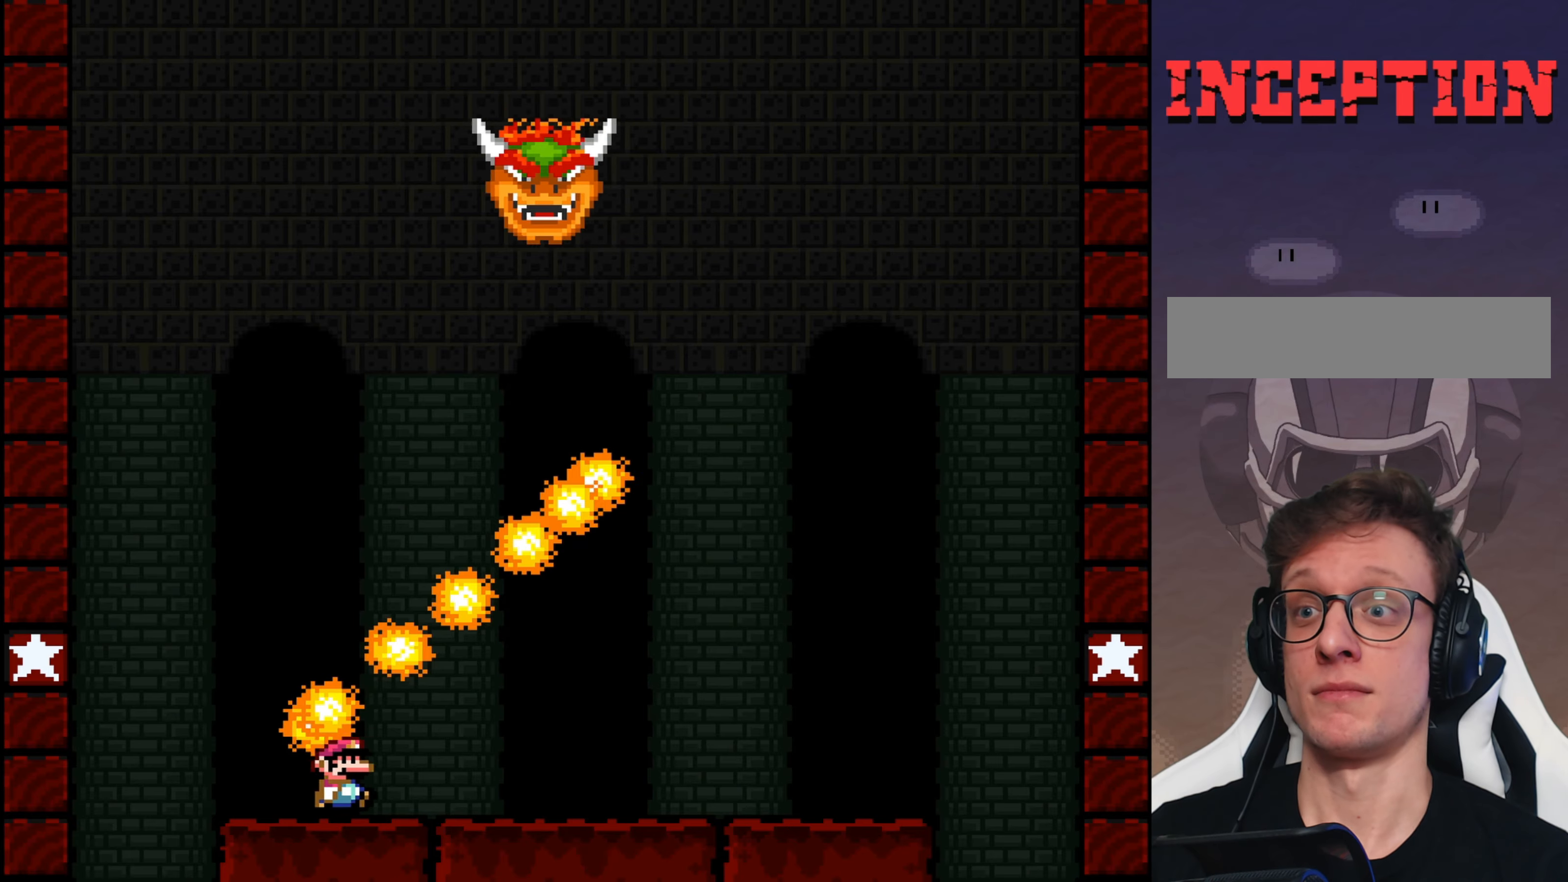
{"buttons": ["Y"], "events": []}
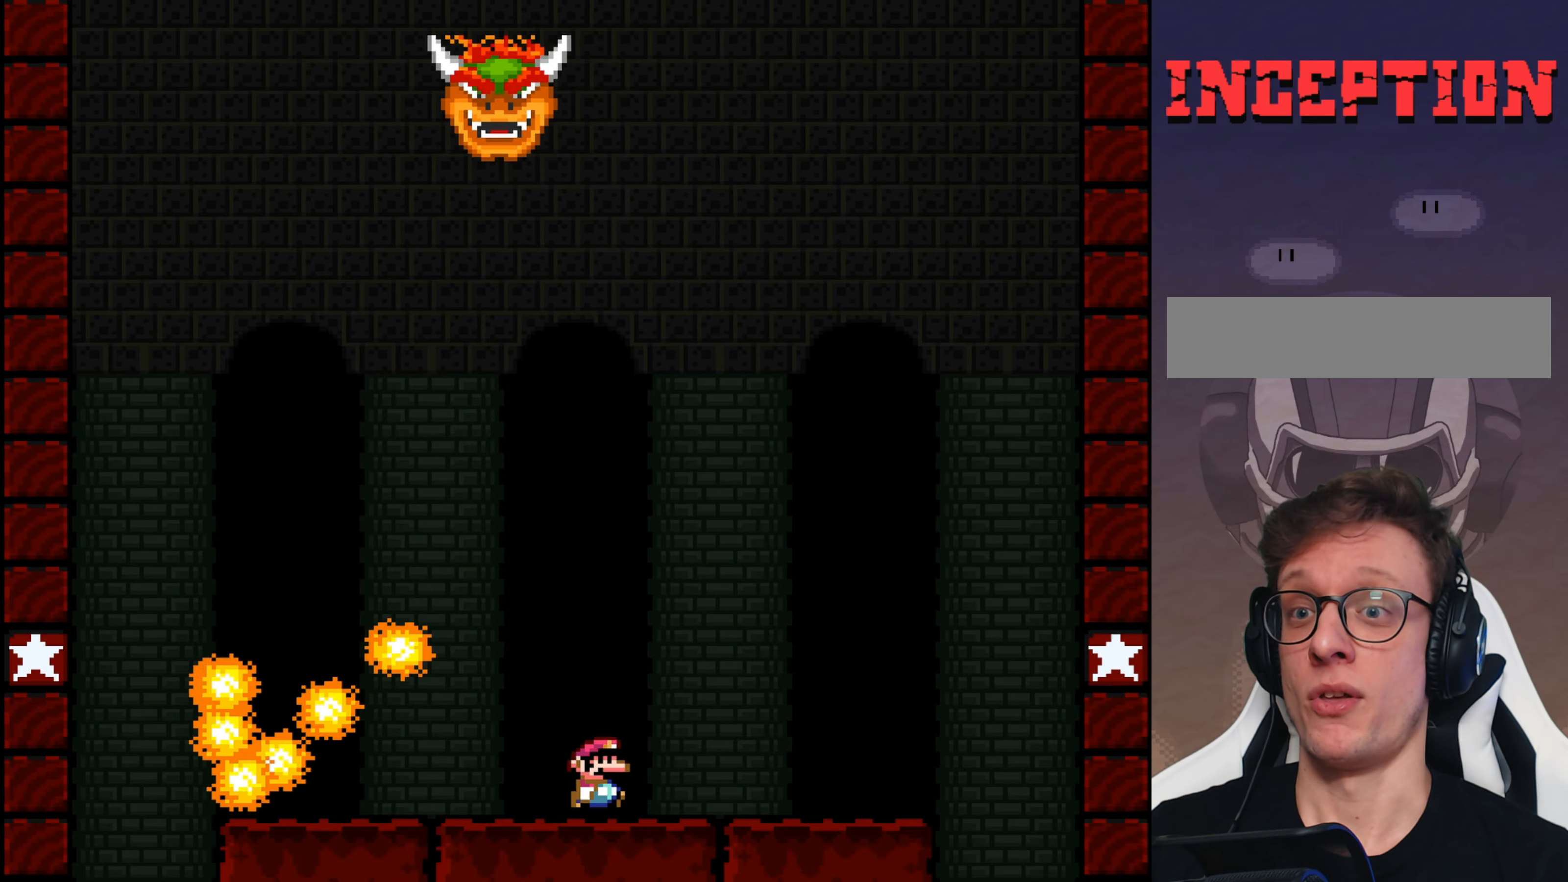
{"buttons": ["Y"], "events": [[33, "Y", "up"], [100, "Y", "down"], [266, "DPAD_LEFT", "down"], [366, "DPAD_LEFT", "up"]]}
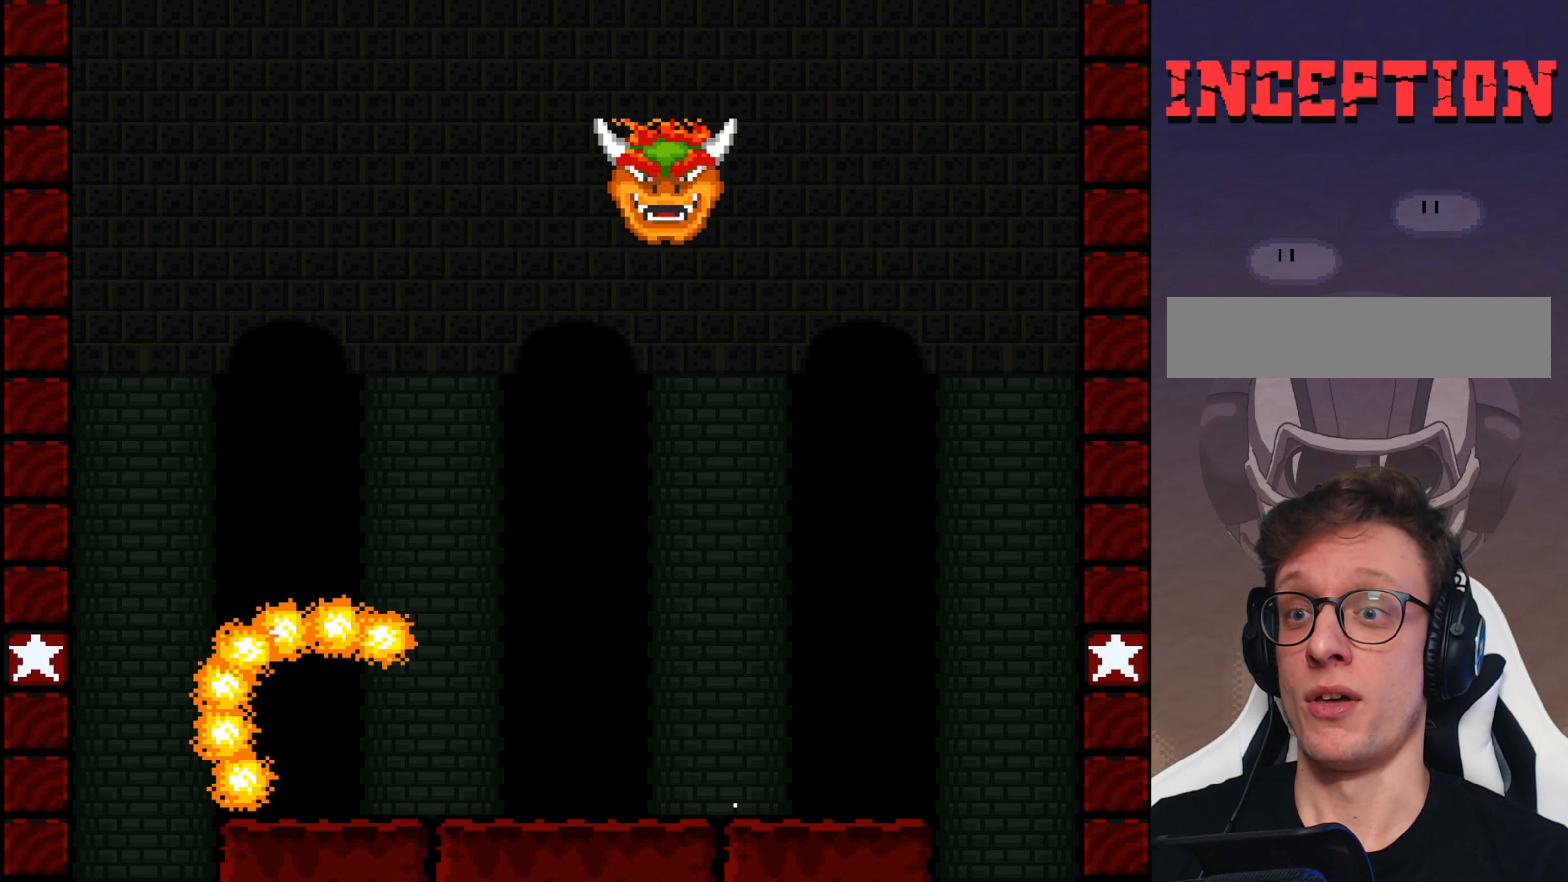
{"buttons": ["Y"], "events": [[450, "Y", "up"], [483, "Y", "down"]]}
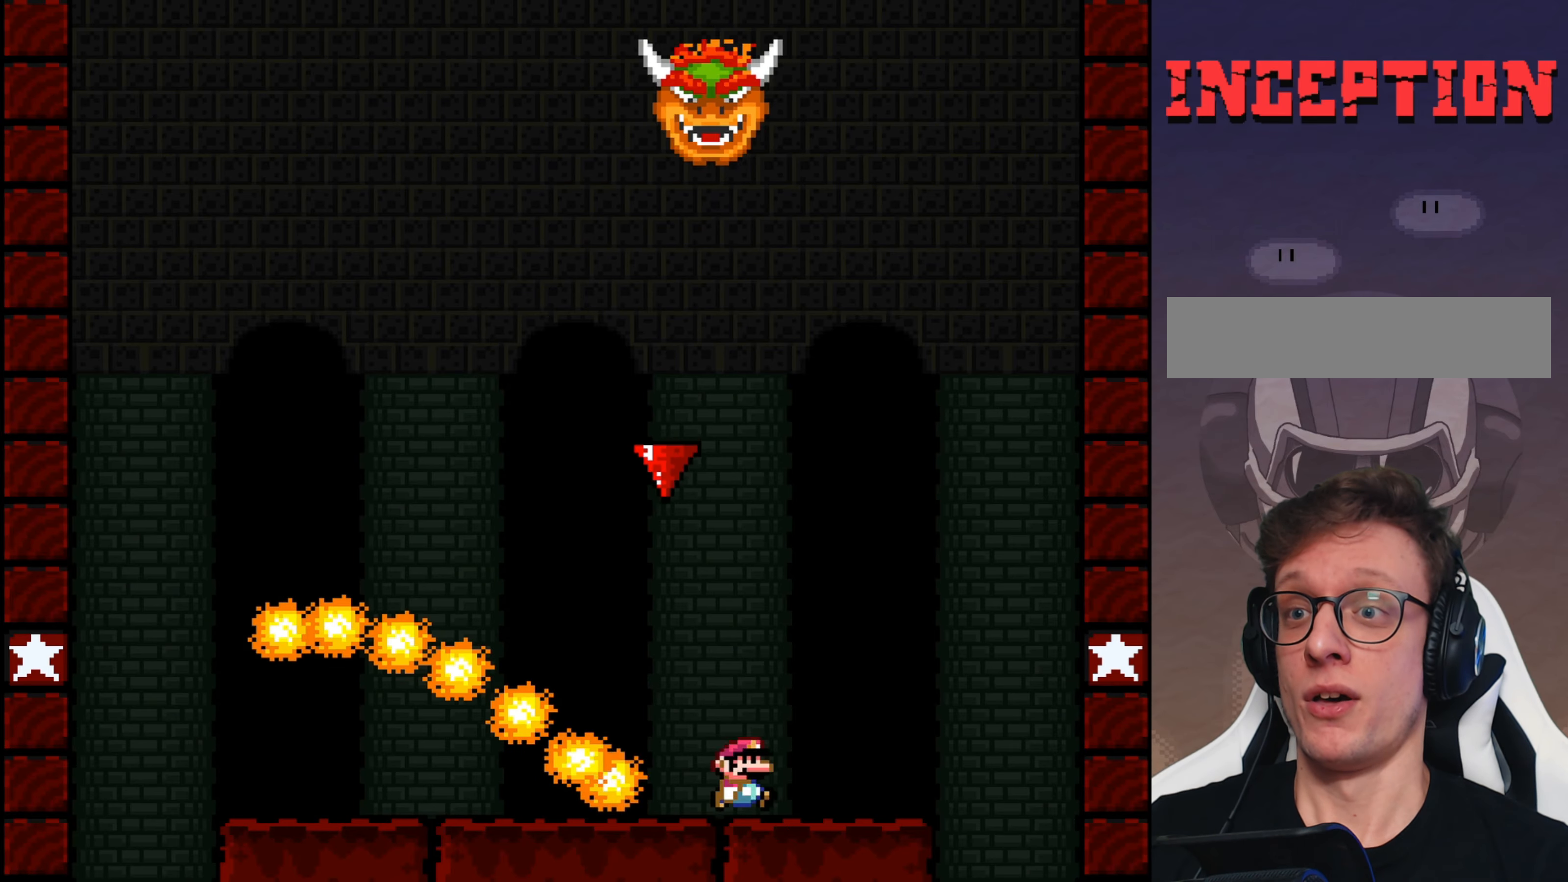
{"buttons": ["B", "Y", "DPAD_LEFT"], "events": [[50, "B", "down"], [150, "DPAD_LEFT", "down"]]}
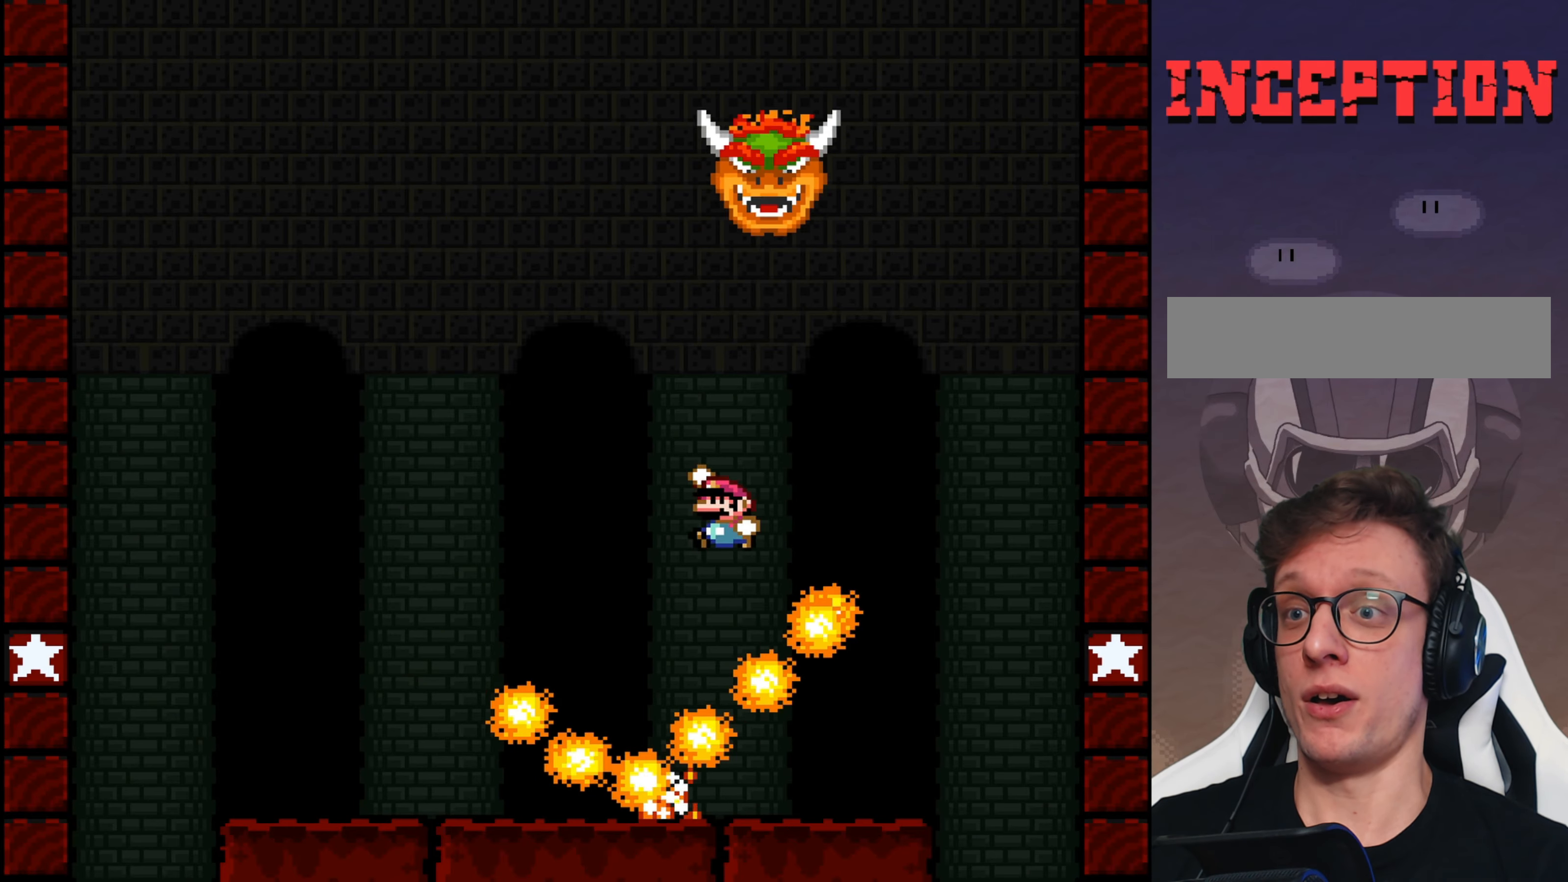
{"buttons": ["Y"], "events": [[400, "B", "up"], [433, "DPAD_LEFT", "up"]]}
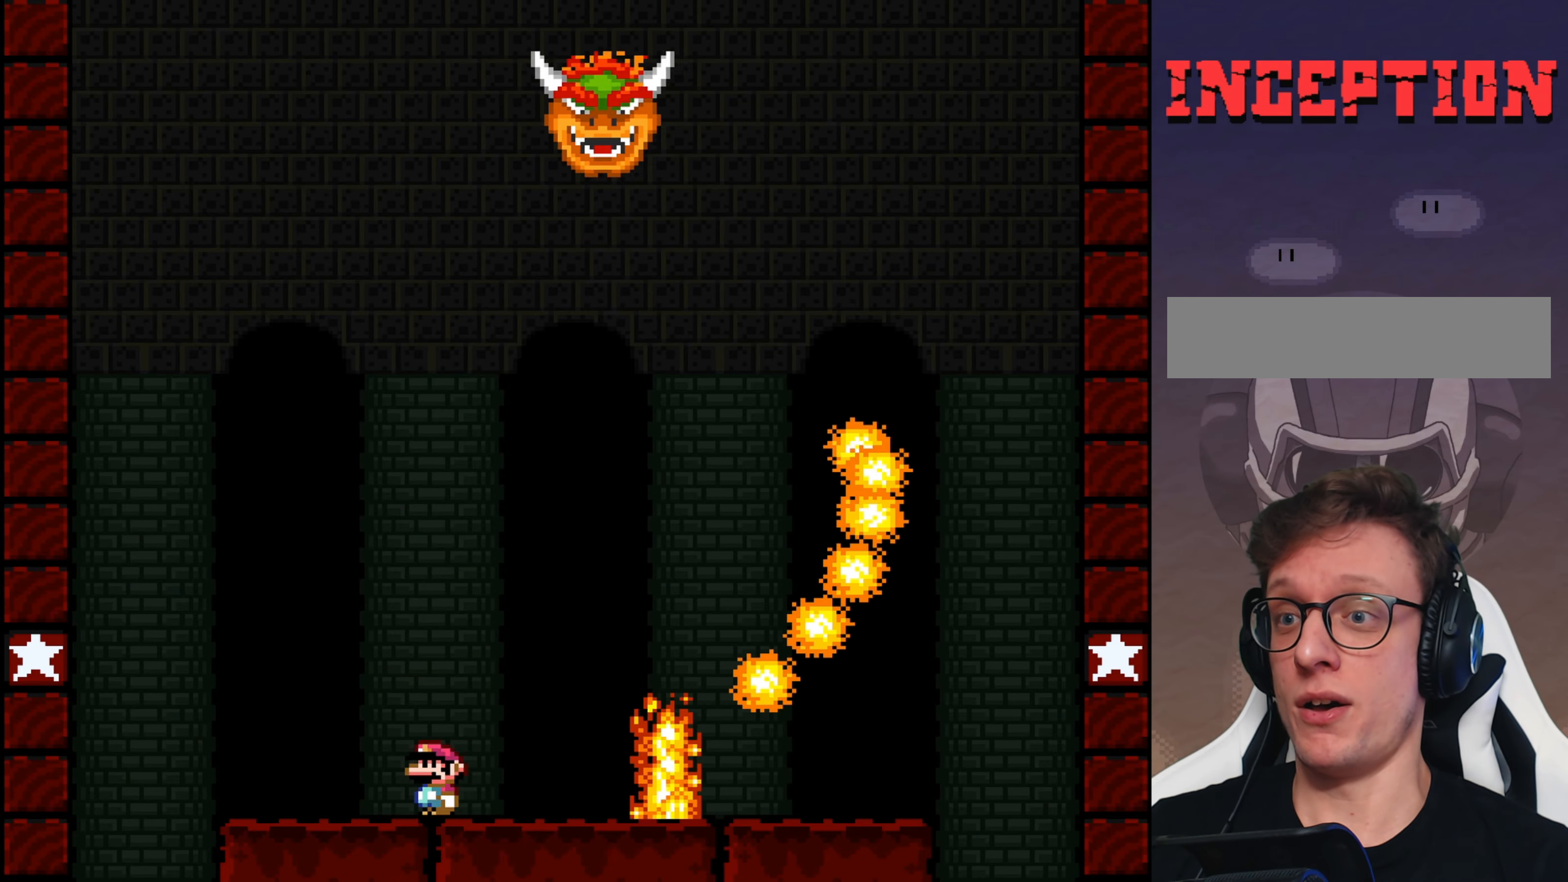
{"buttons": ["Y"], "events": []}
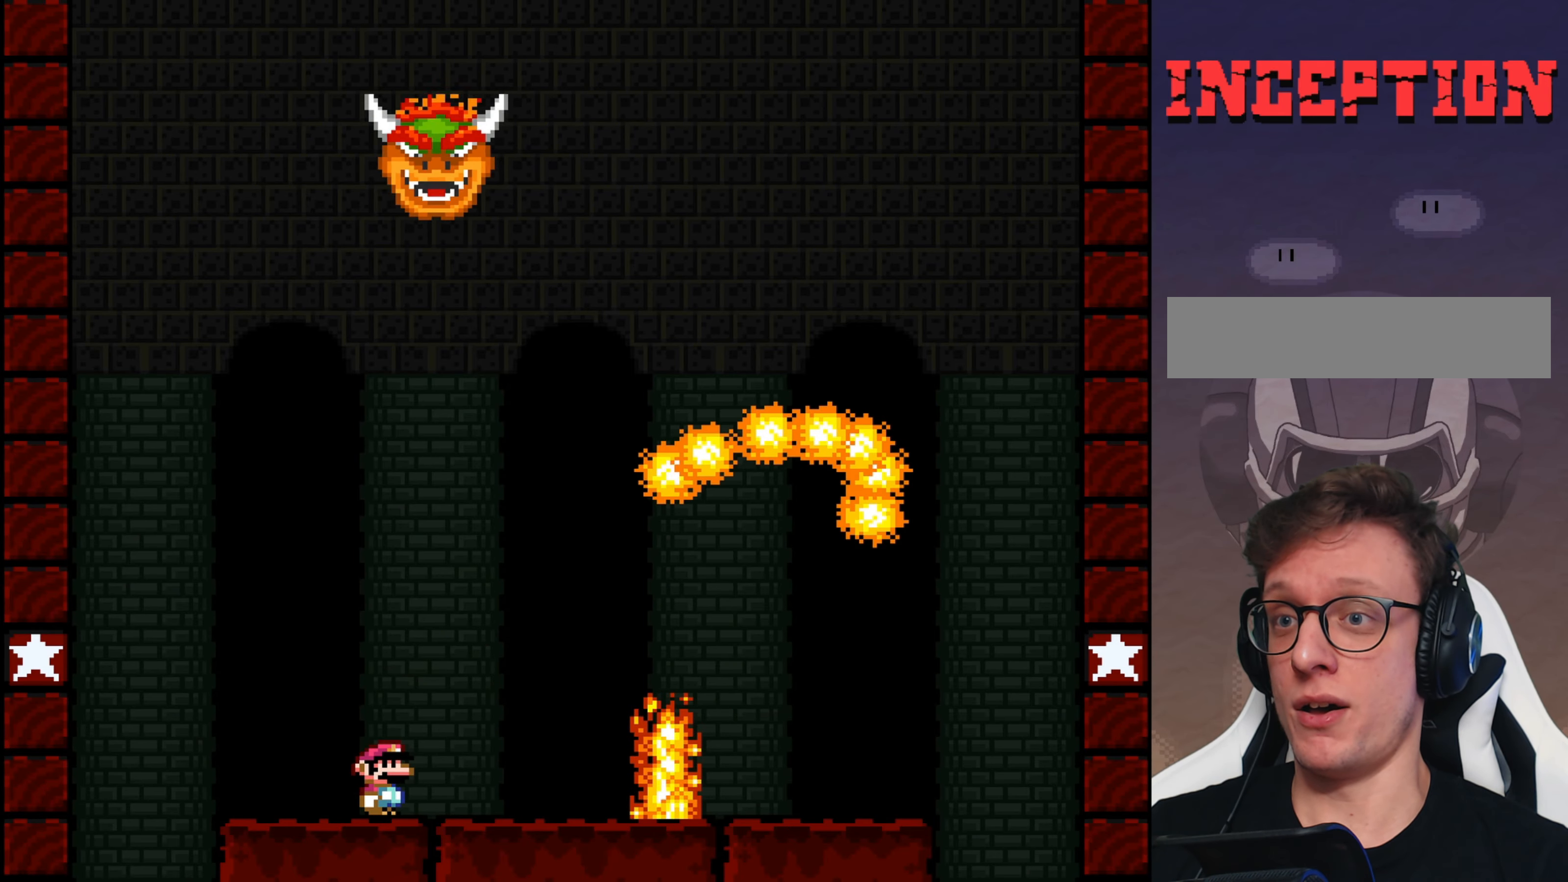
{"buttons": ["Y", "DPAD_LEFT"], "events": [[250, "DPAD_LEFT", "down"]]}
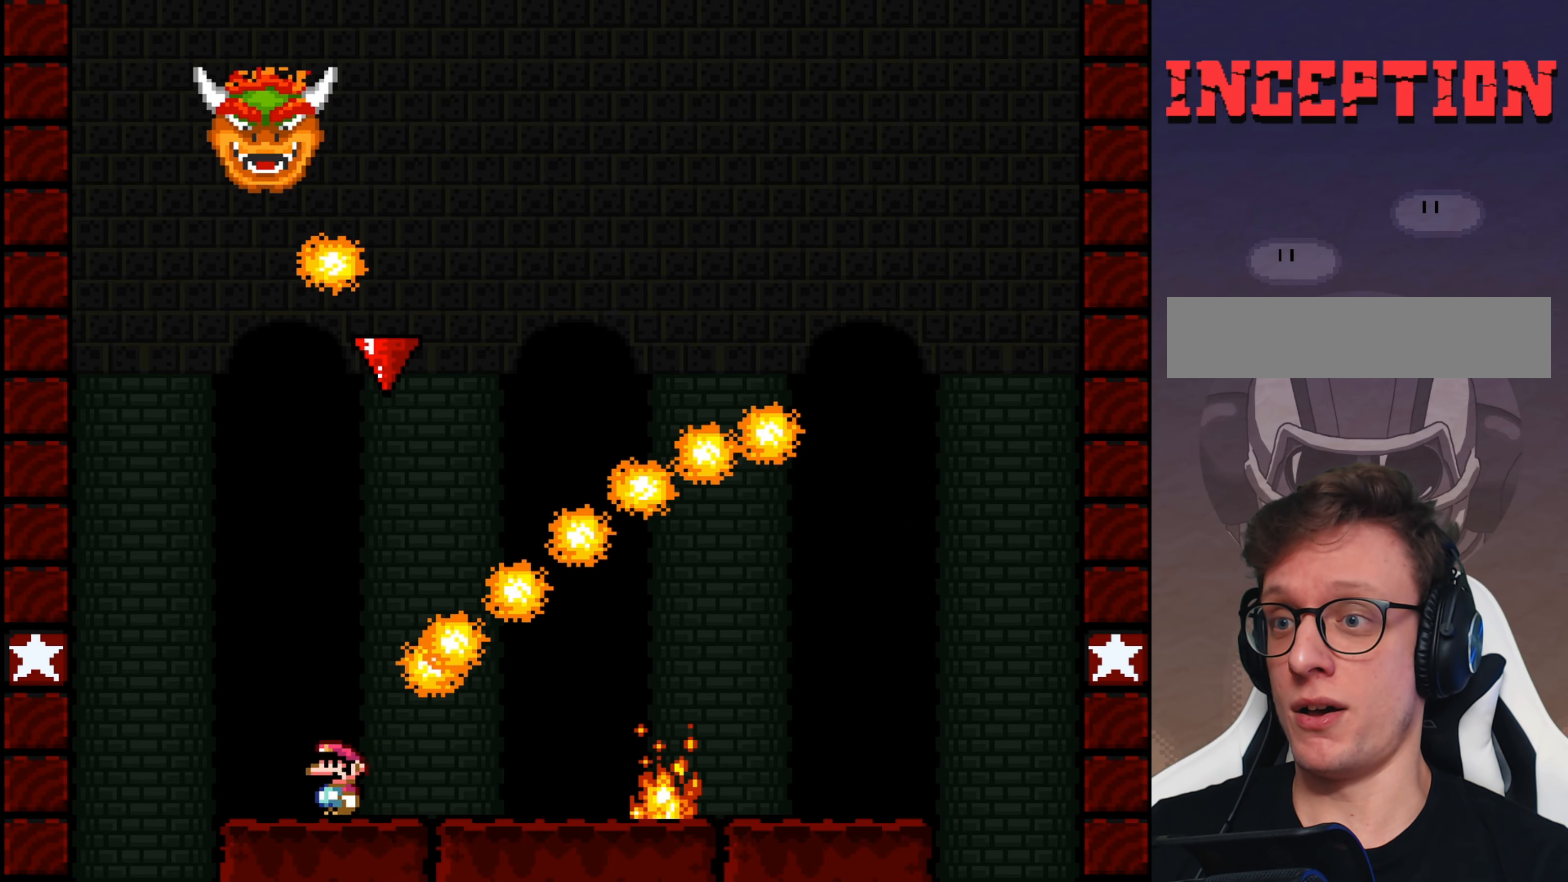
{"buttons": ["B", "Y"], "events": [[50, "B", "down"], [50, "DPAD_LEFT", "up"]]}
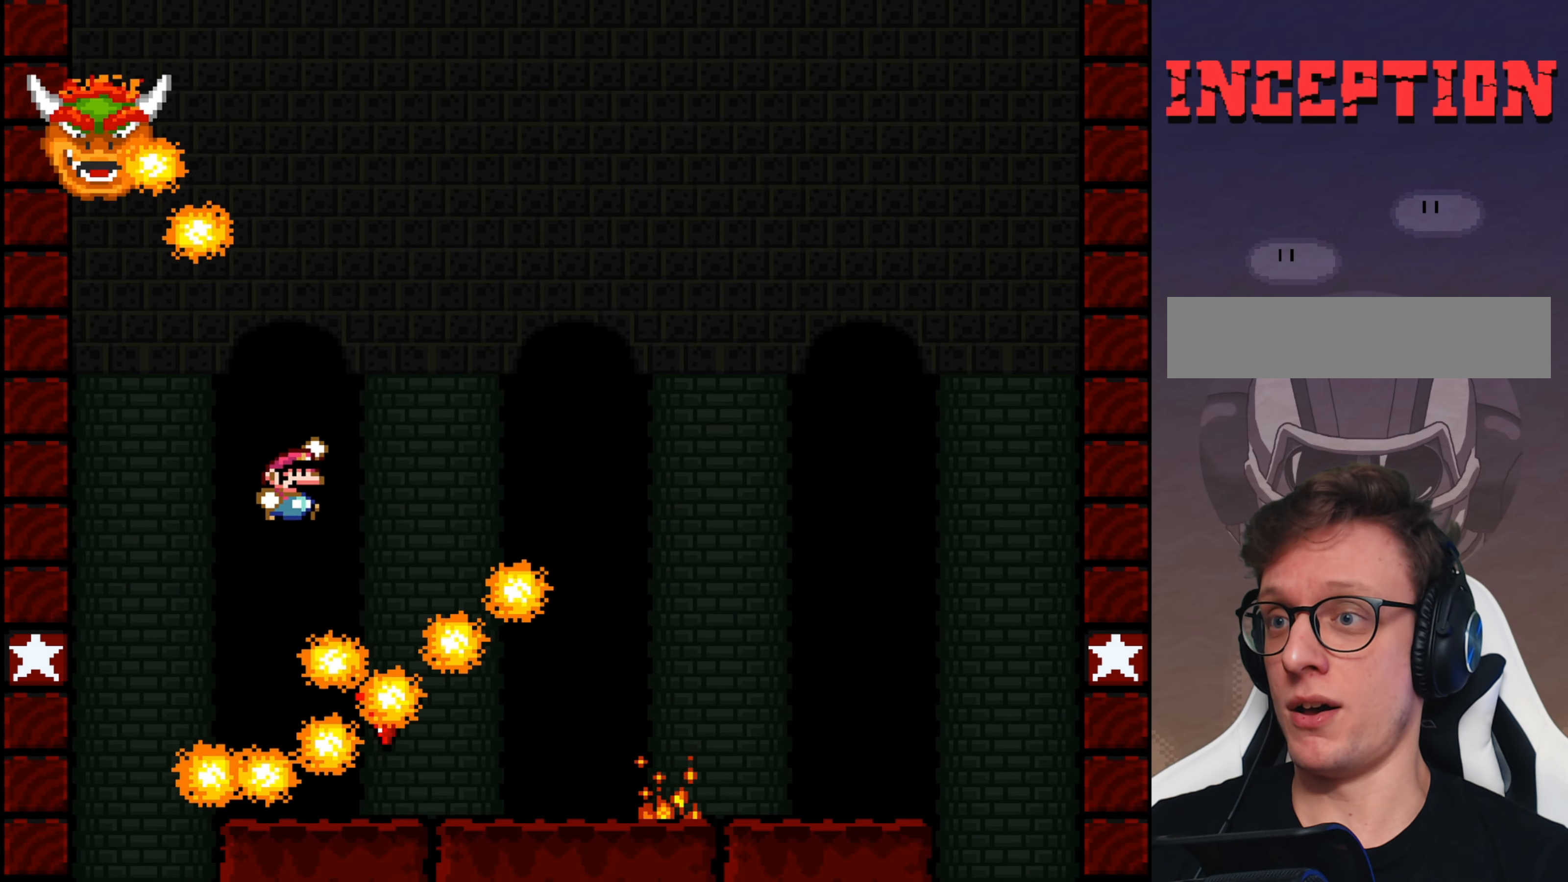
{"buttons": ["Y", "DPAD_LEFT"], "events": [[466, "B", "up"], [466, "DPAD_LEFT", "down"]]}
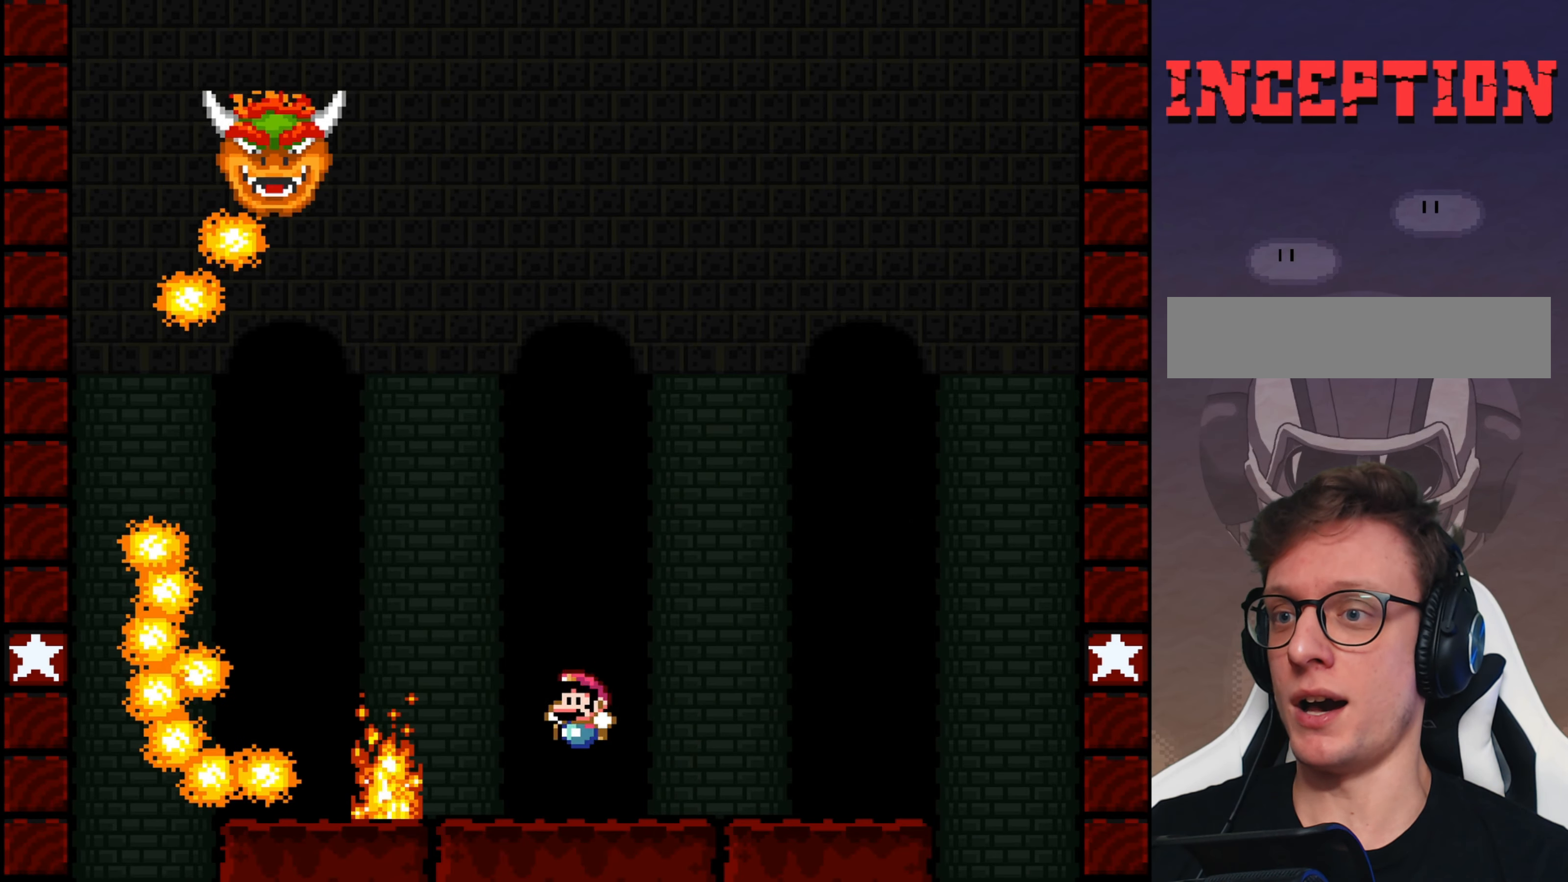
{"buttons": ["Y"], "events": [[83, "DPAD_LEFT", "up"]]}
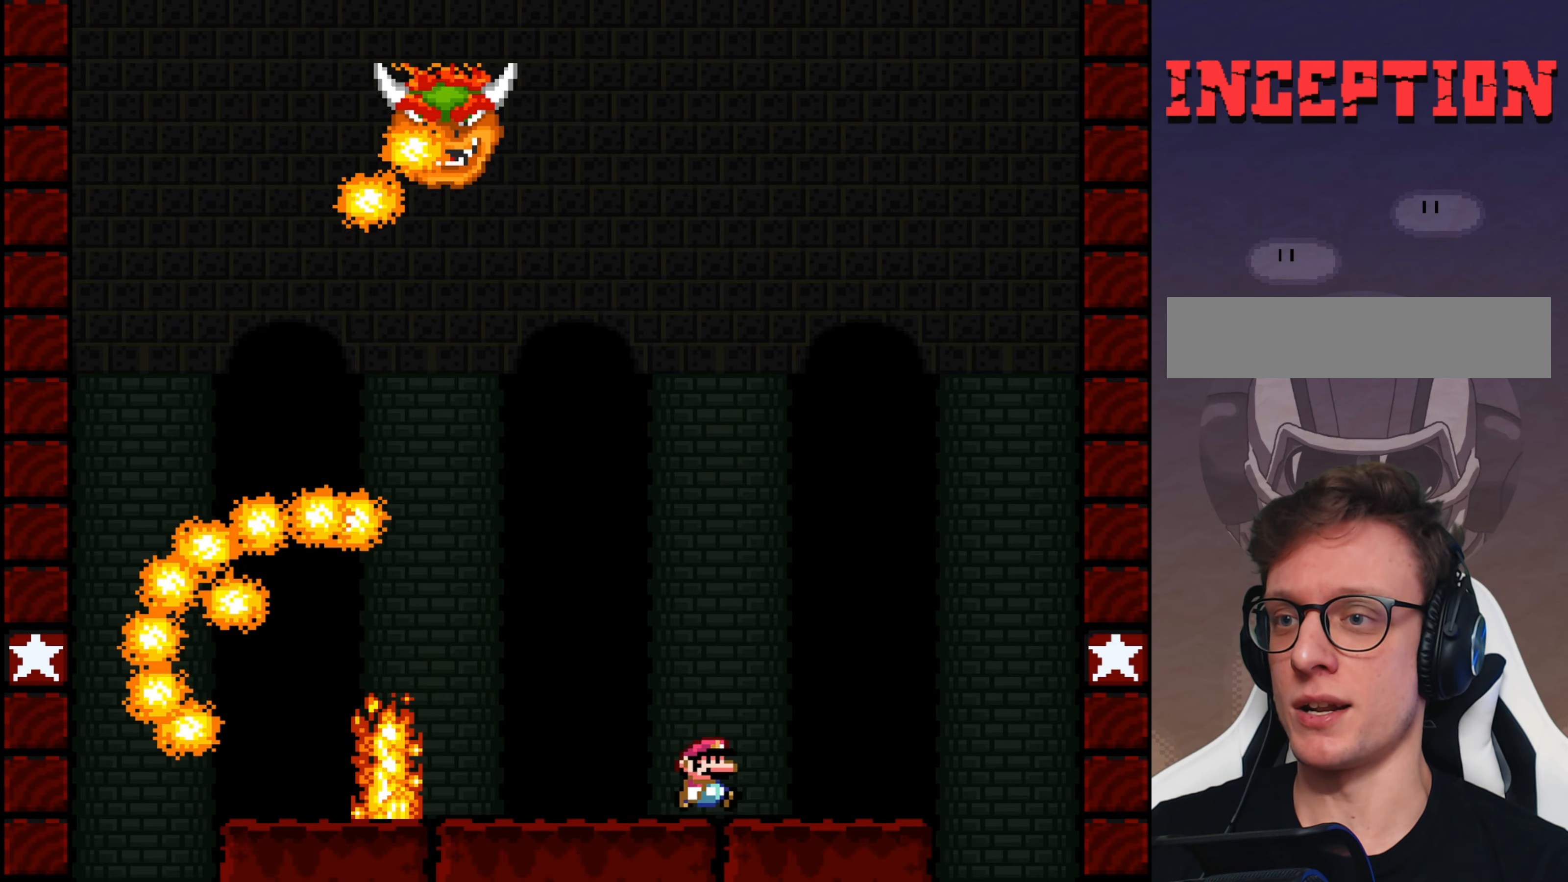
{"buttons": ["Y"], "events": []}